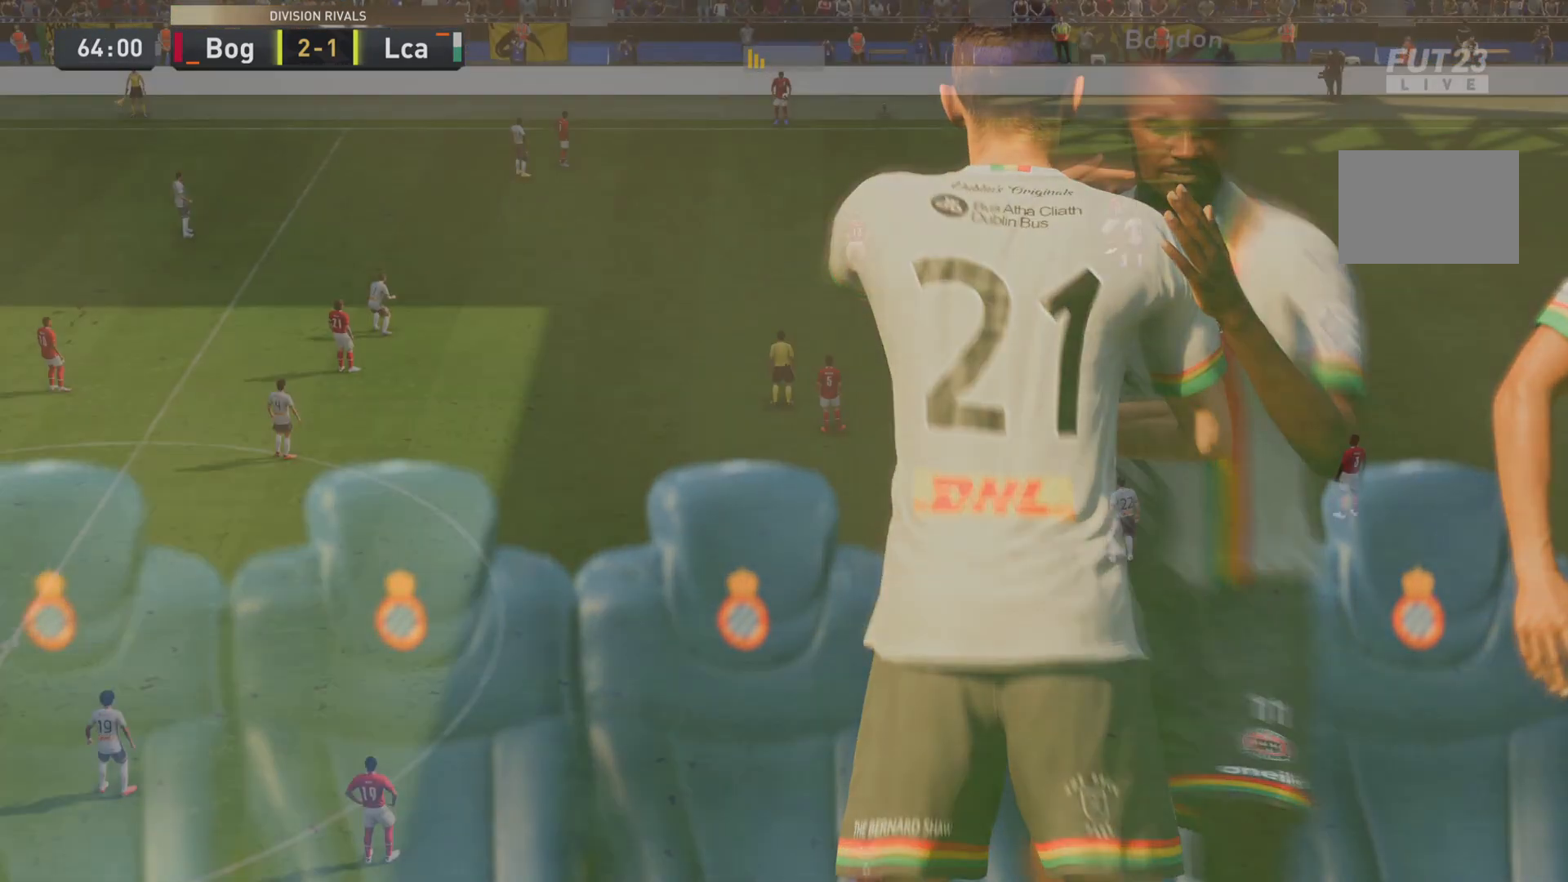
Gameplay with a controller (PlayStation layout); each line is a JSON object with the inputs held at the frame after it. "events" lists button and stick changes between this image and that frame as [ms after this image, input, new state], when the widget could be followed in between. Not read: L3 R3.
{"buttons": [], "left_stick": "center", "right_stick": "center", "events": []}
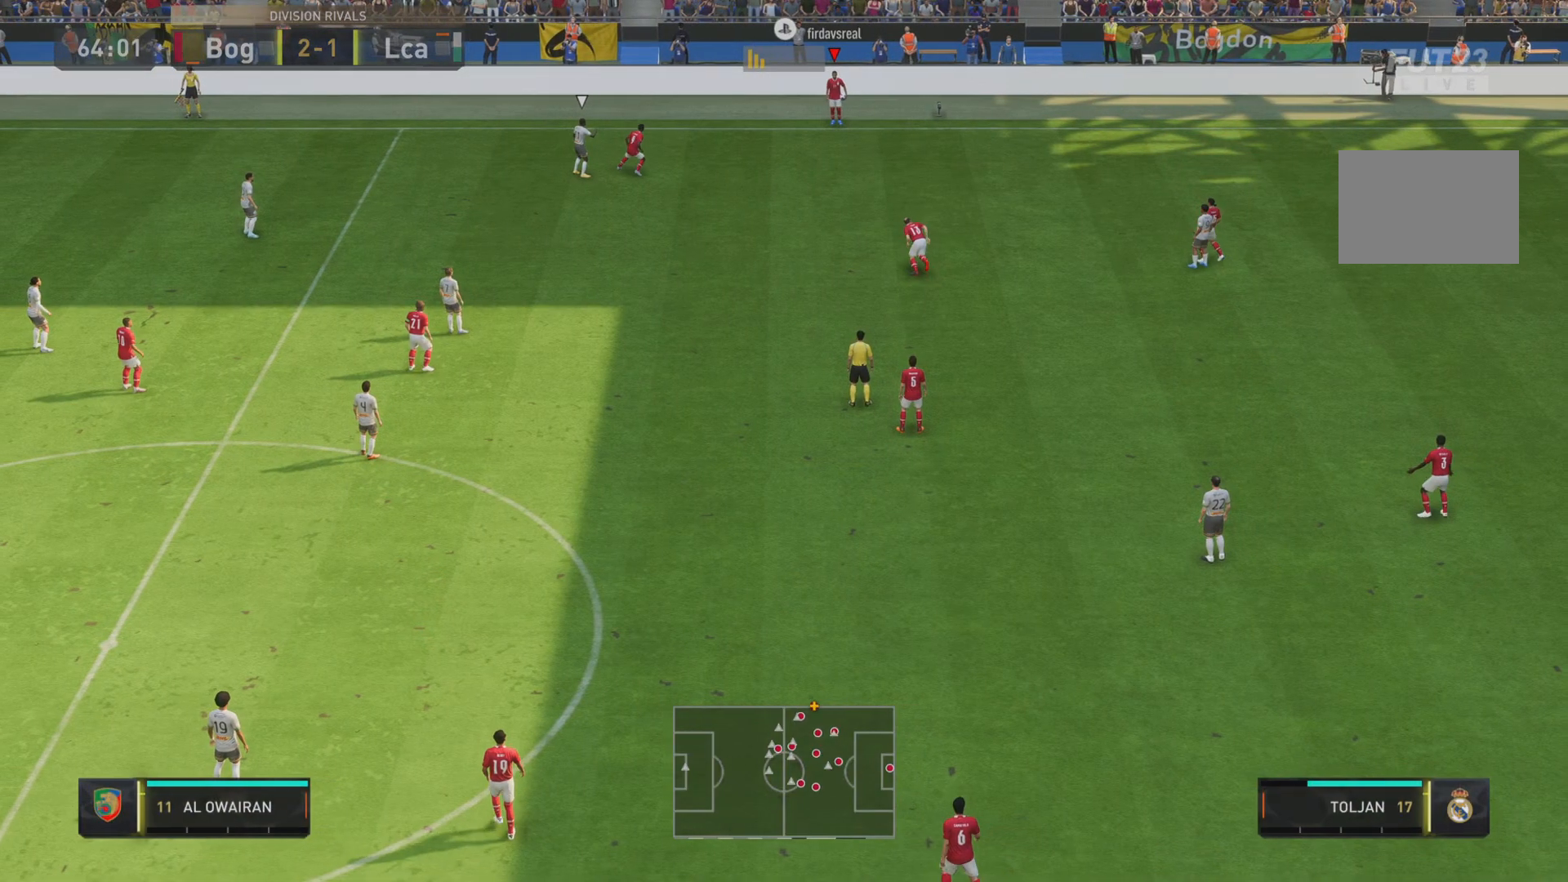
{"buttons": [], "left_stick": "center", "right_stick": "center", "events": []}
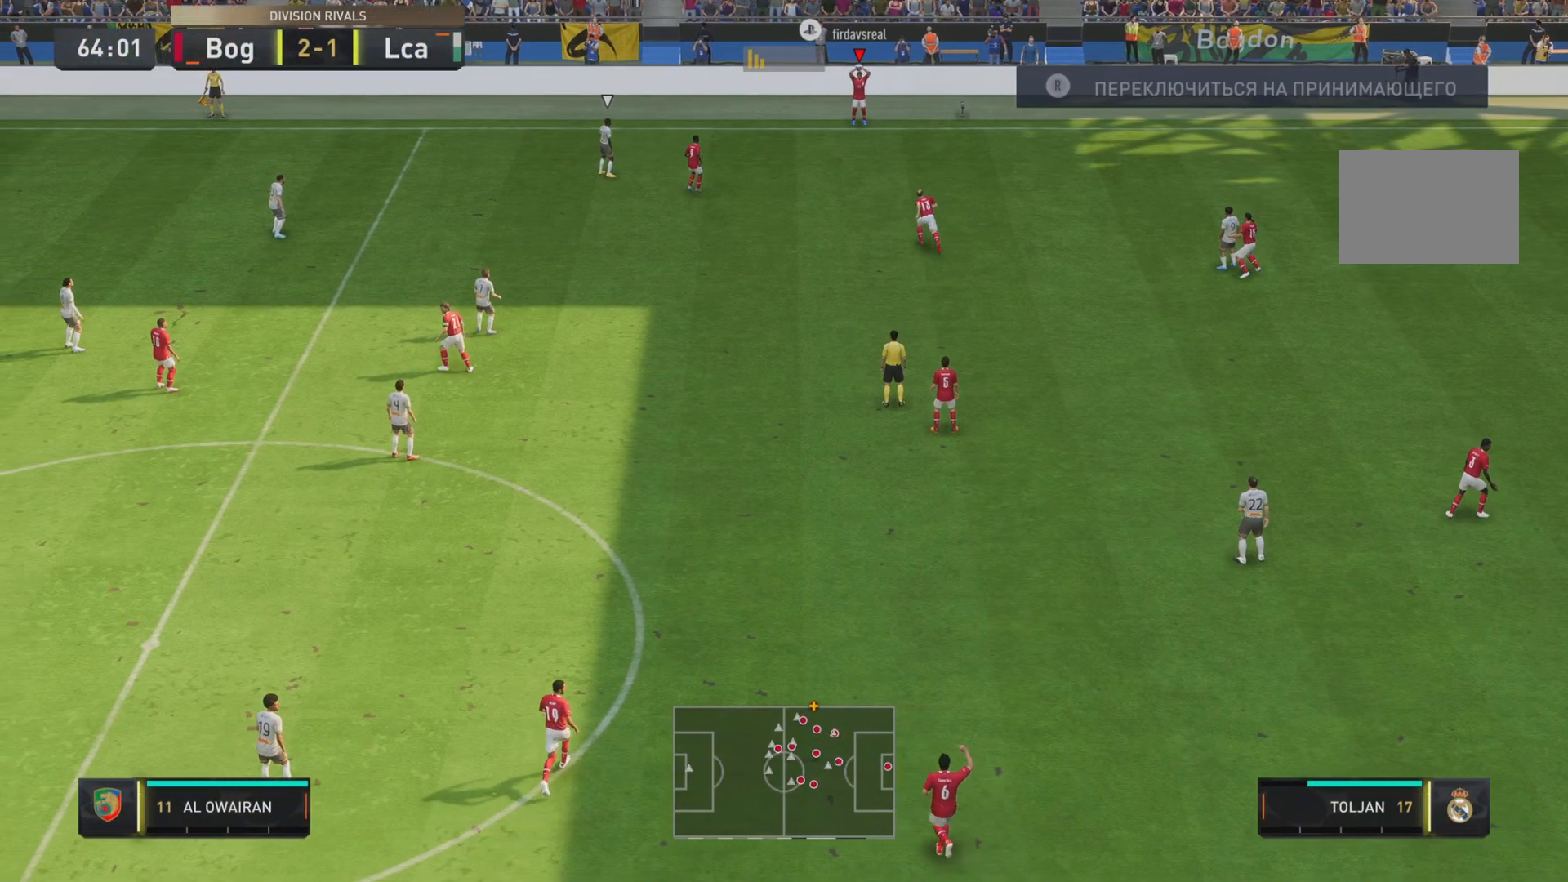
{"buttons": [], "left_stick": "down-right", "right_stick": "down", "events": [[384, "right_stick", "down"], [417, "left_stick", "down-right"]]}
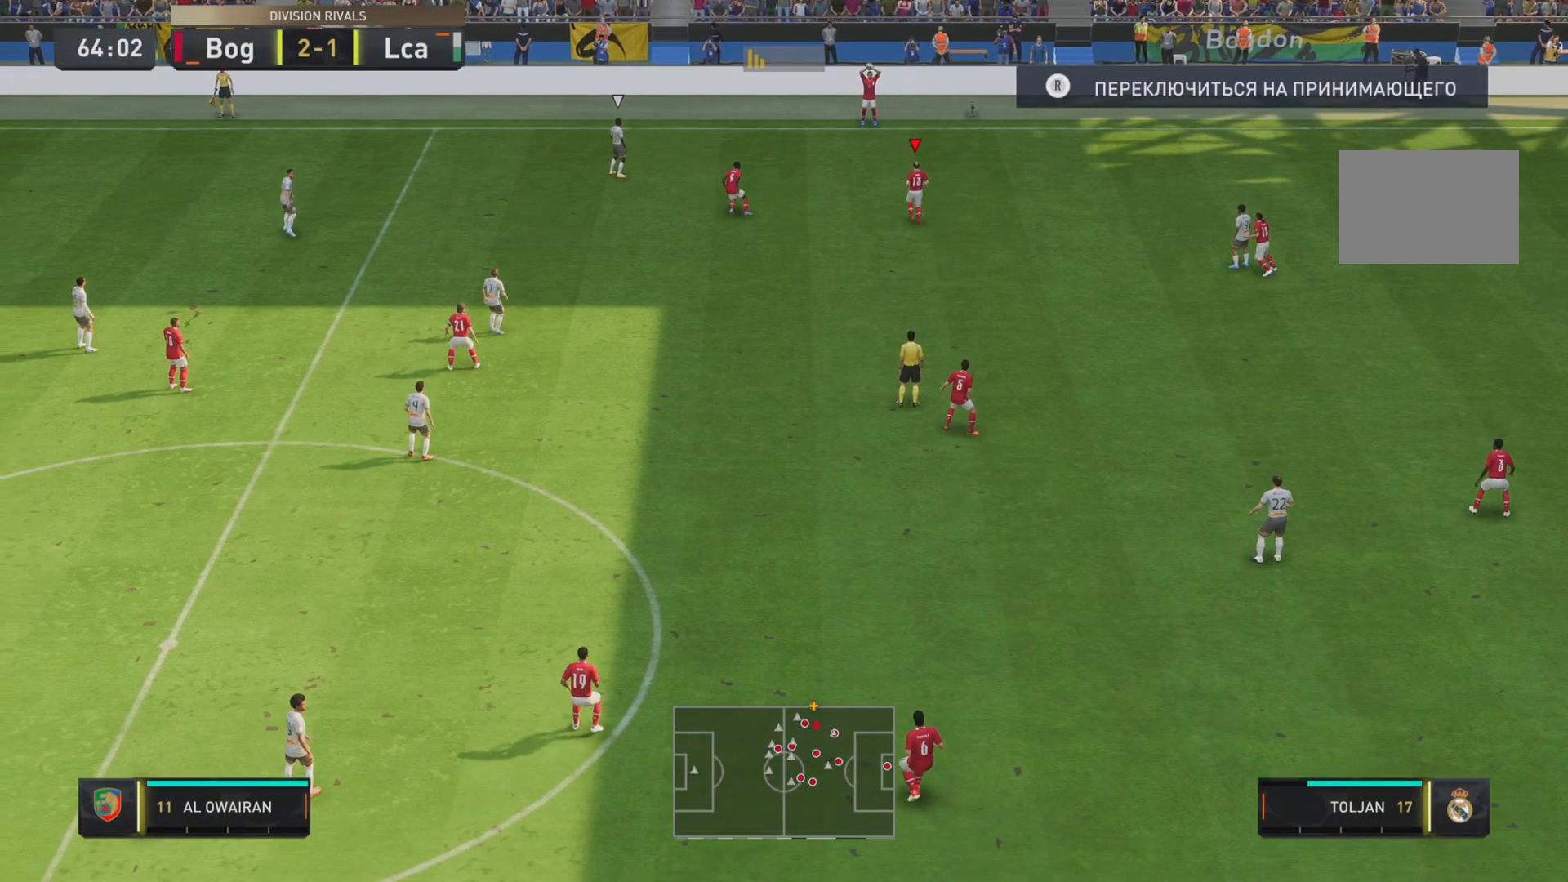
{"buttons": [], "left_stick": "down-right", "right_stick": "center", "events": [[33, "right_stick", "center"], [133, "CROSS", "down"], [267, "CROSS", "up"]]}
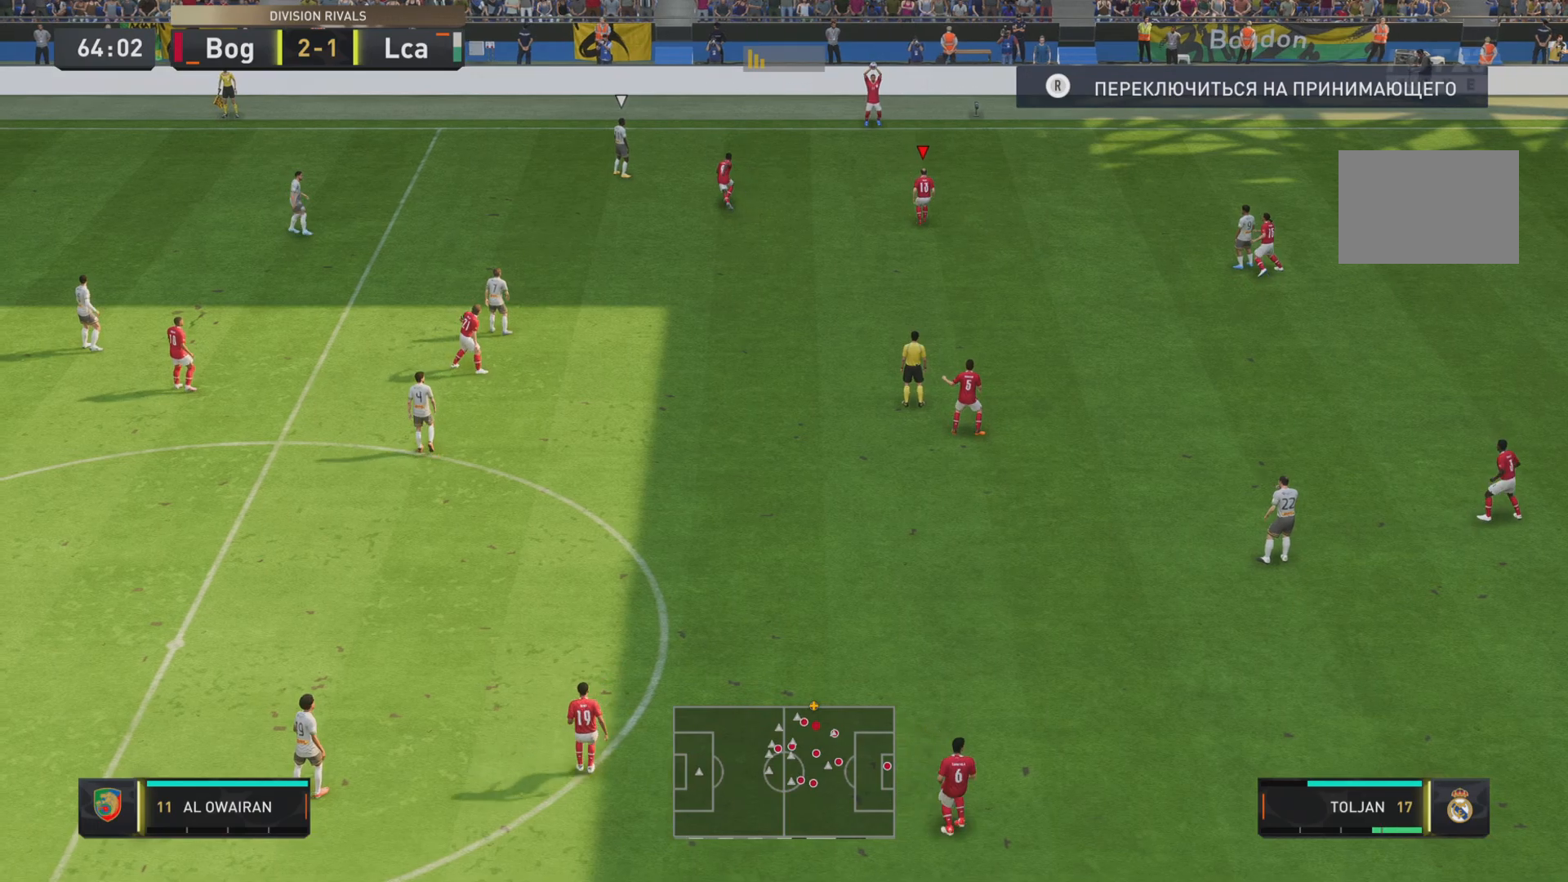
{"buttons": [], "left_stick": "down", "right_stick": "center", "events": [[234, "left_stick", "center"], [484, "left_stick", "down"]]}
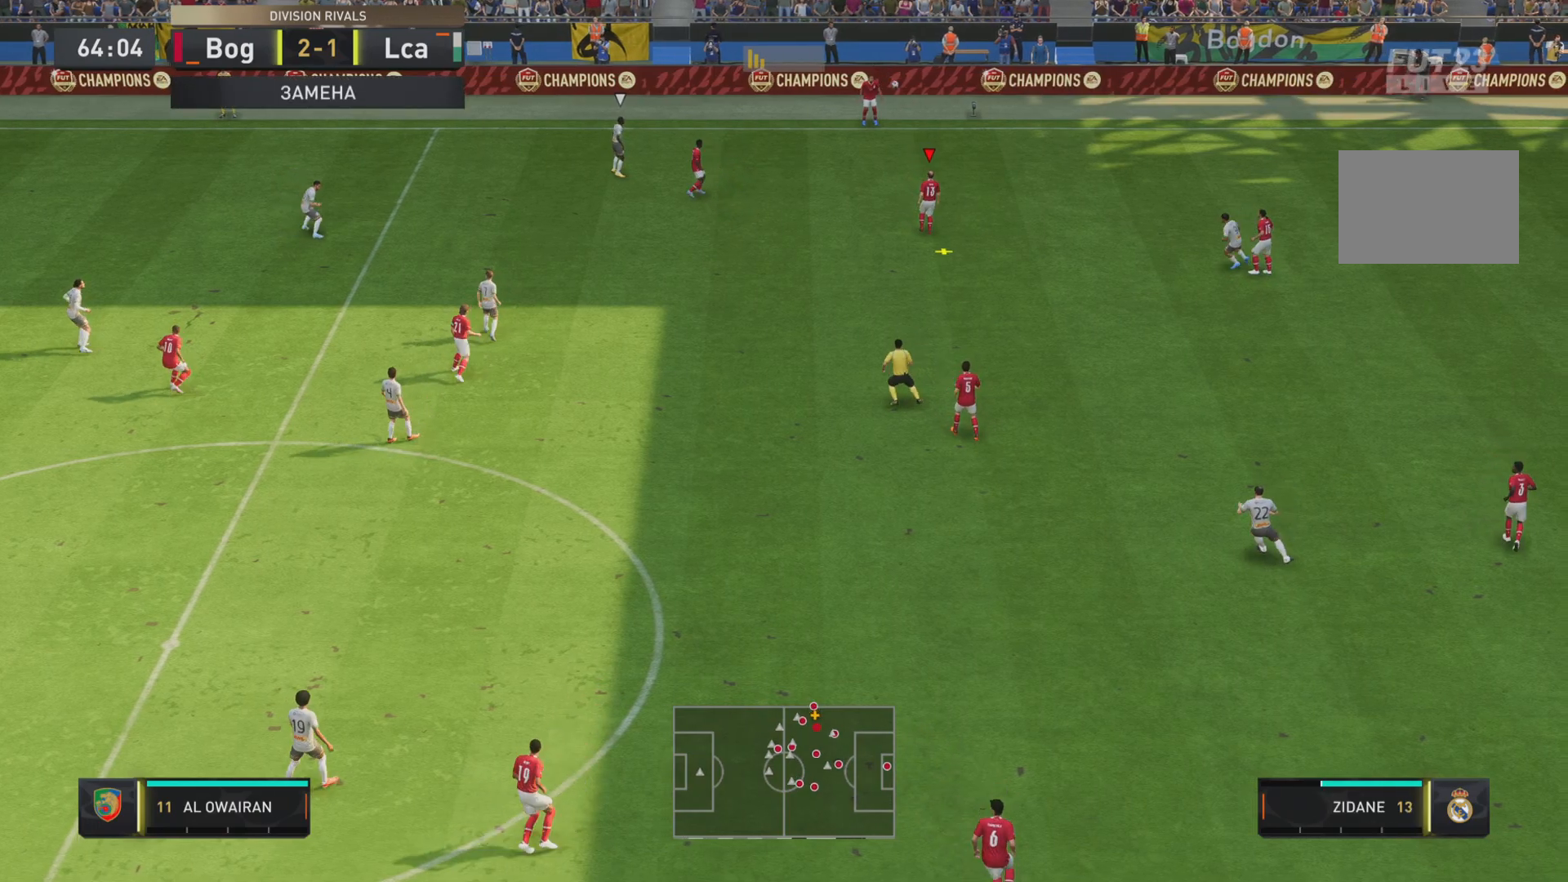
{"buttons": [], "left_stick": "down", "right_stick": "center", "events": []}
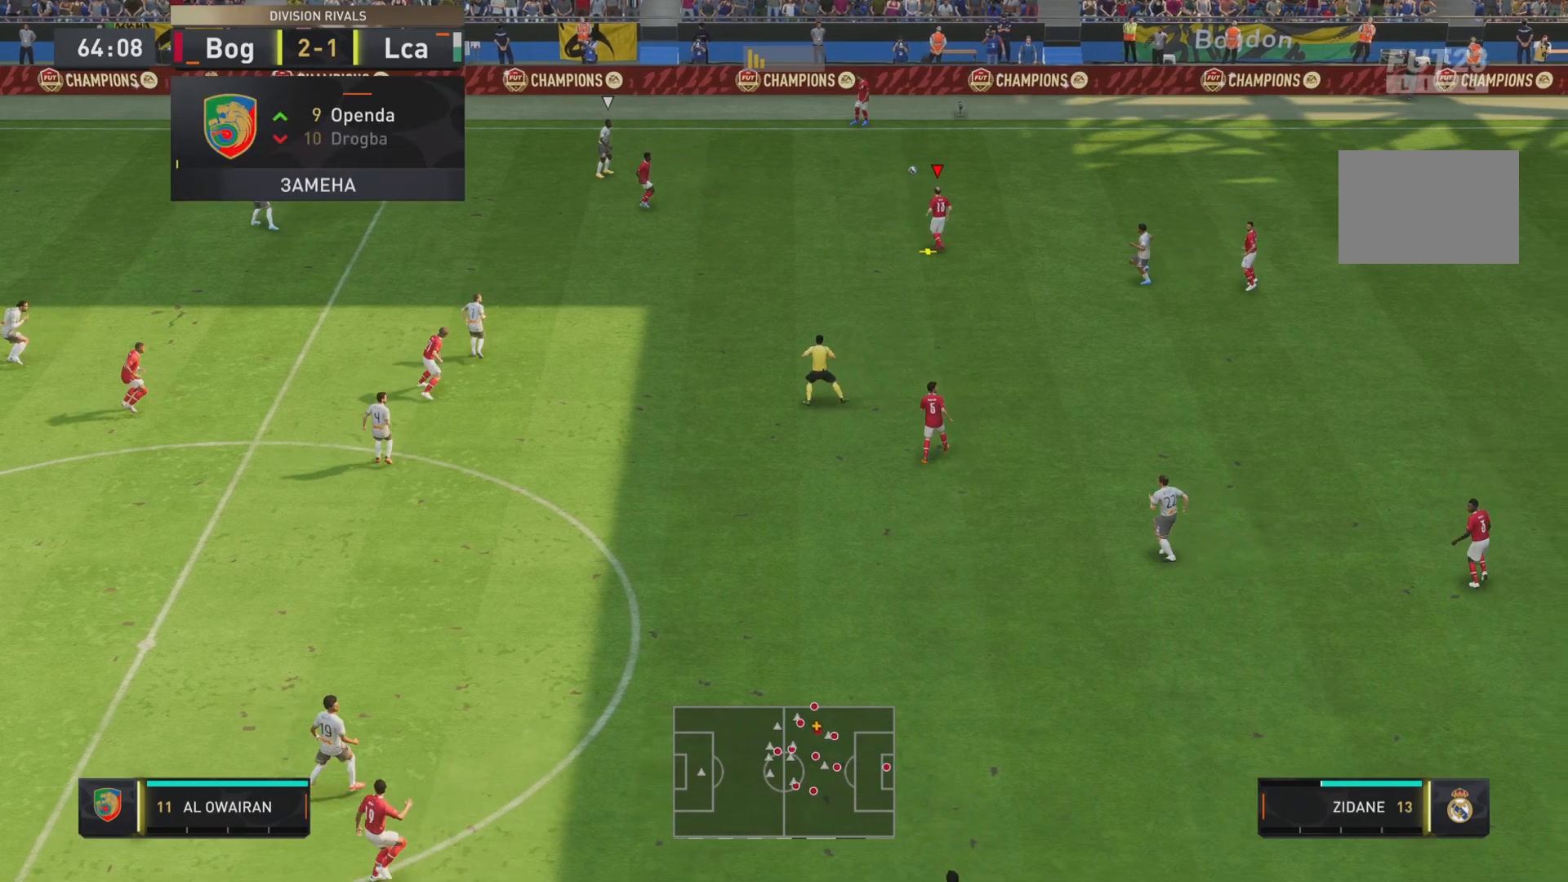
{"buttons": [], "left_stick": "down-left", "right_stick": "center", "events": [[17, "left_stick", "down-left"]]}
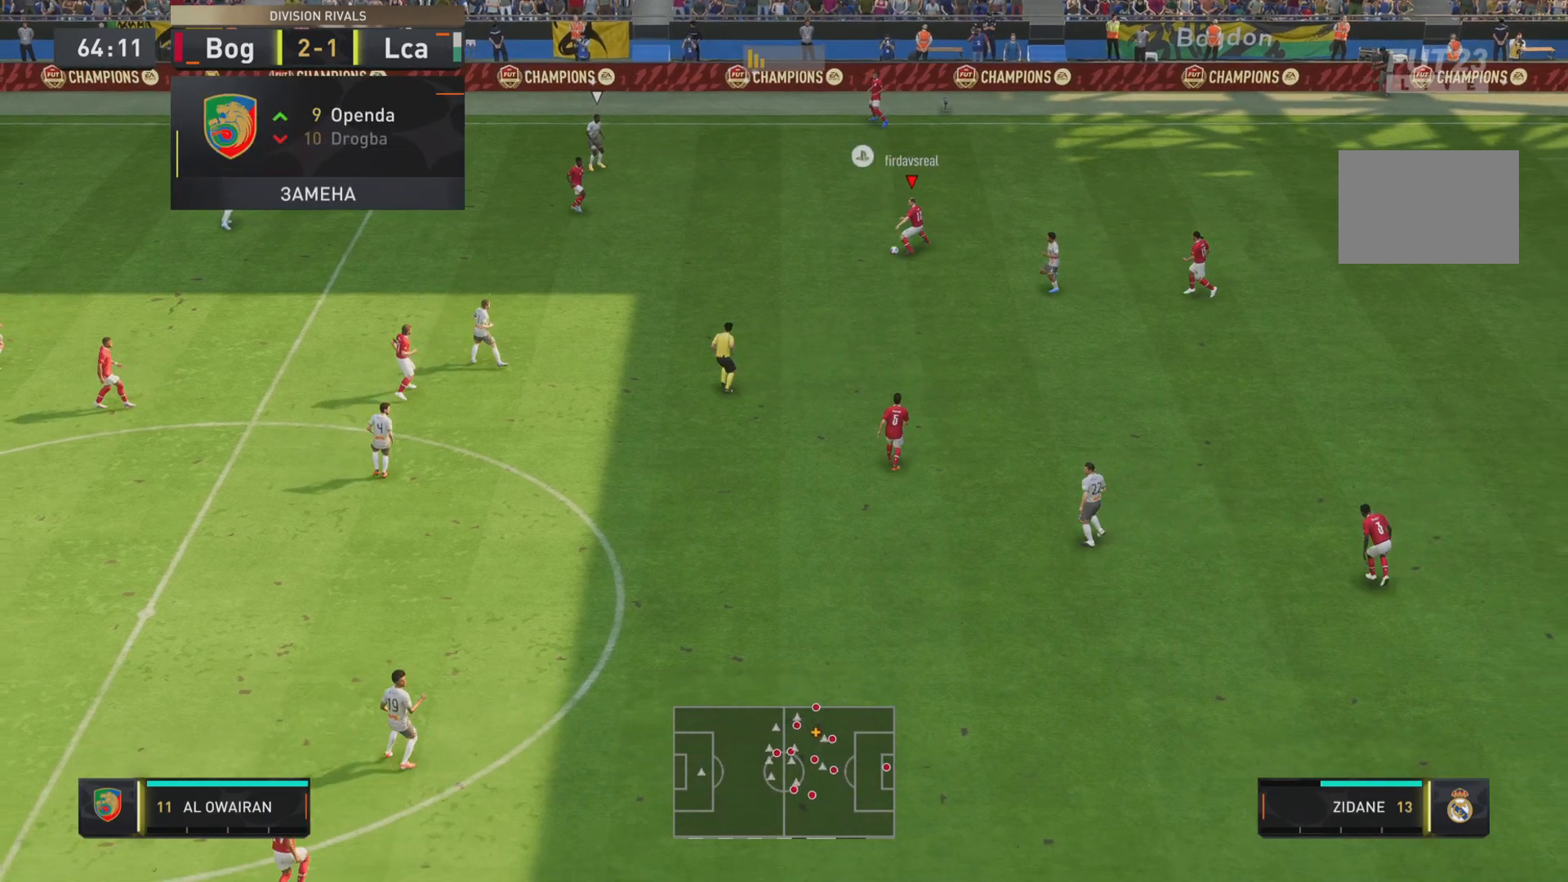
{"buttons": ["CROSS"], "left_stick": "down-left", "right_stick": "center", "events": [[400, "CROSS", "down"]]}
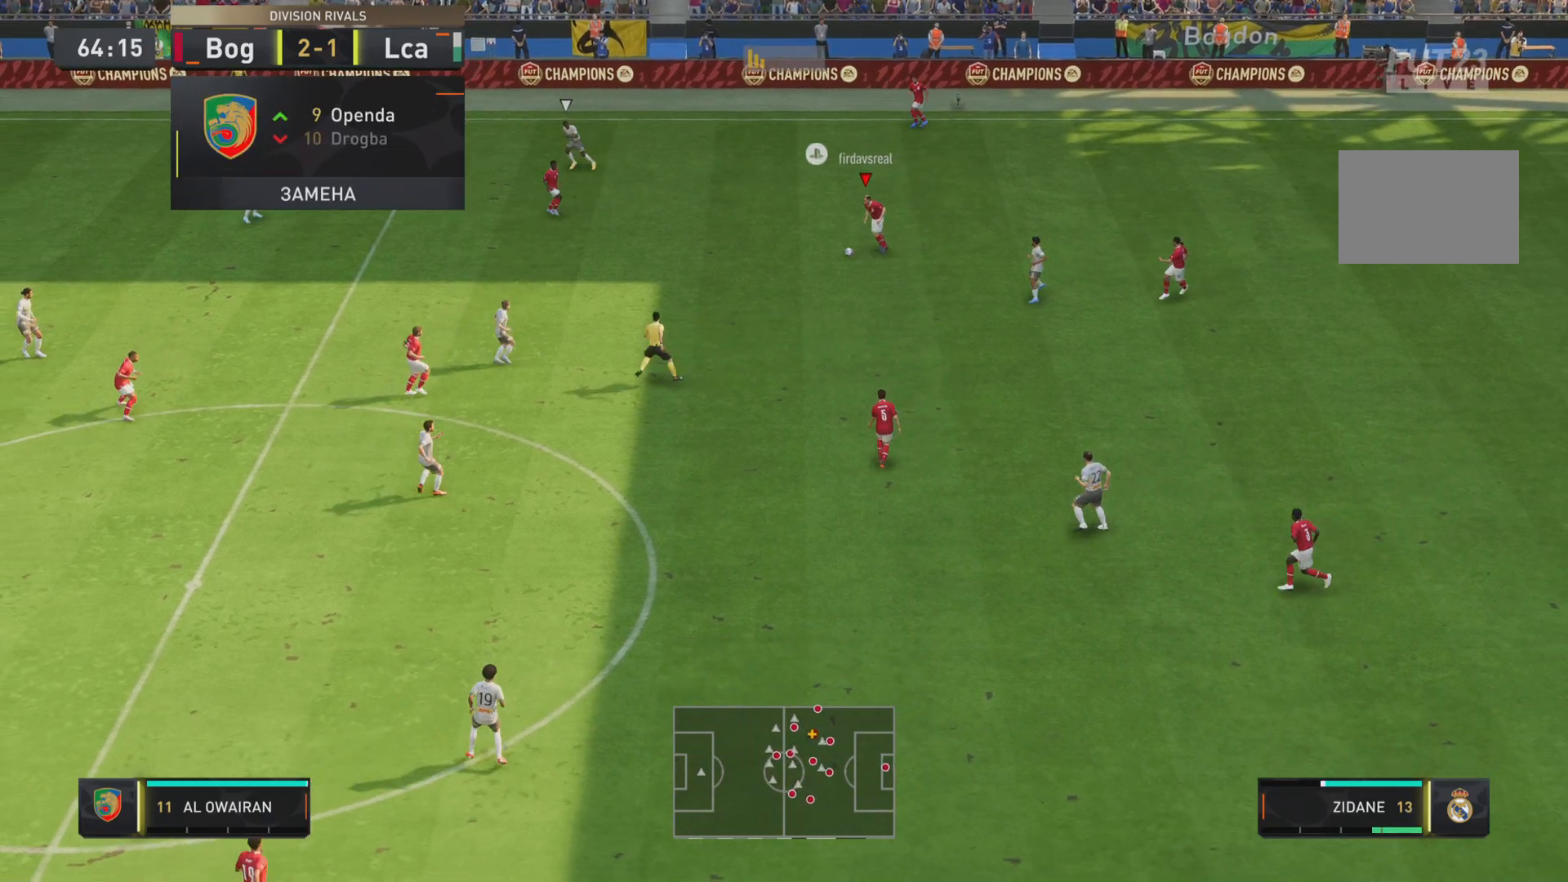
{"buttons": [], "left_stick": "down-left", "right_stick": "center", "events": [[67, "CROSS", "up"], [134, "R1", "down"], [267, "R1", "up"]]}
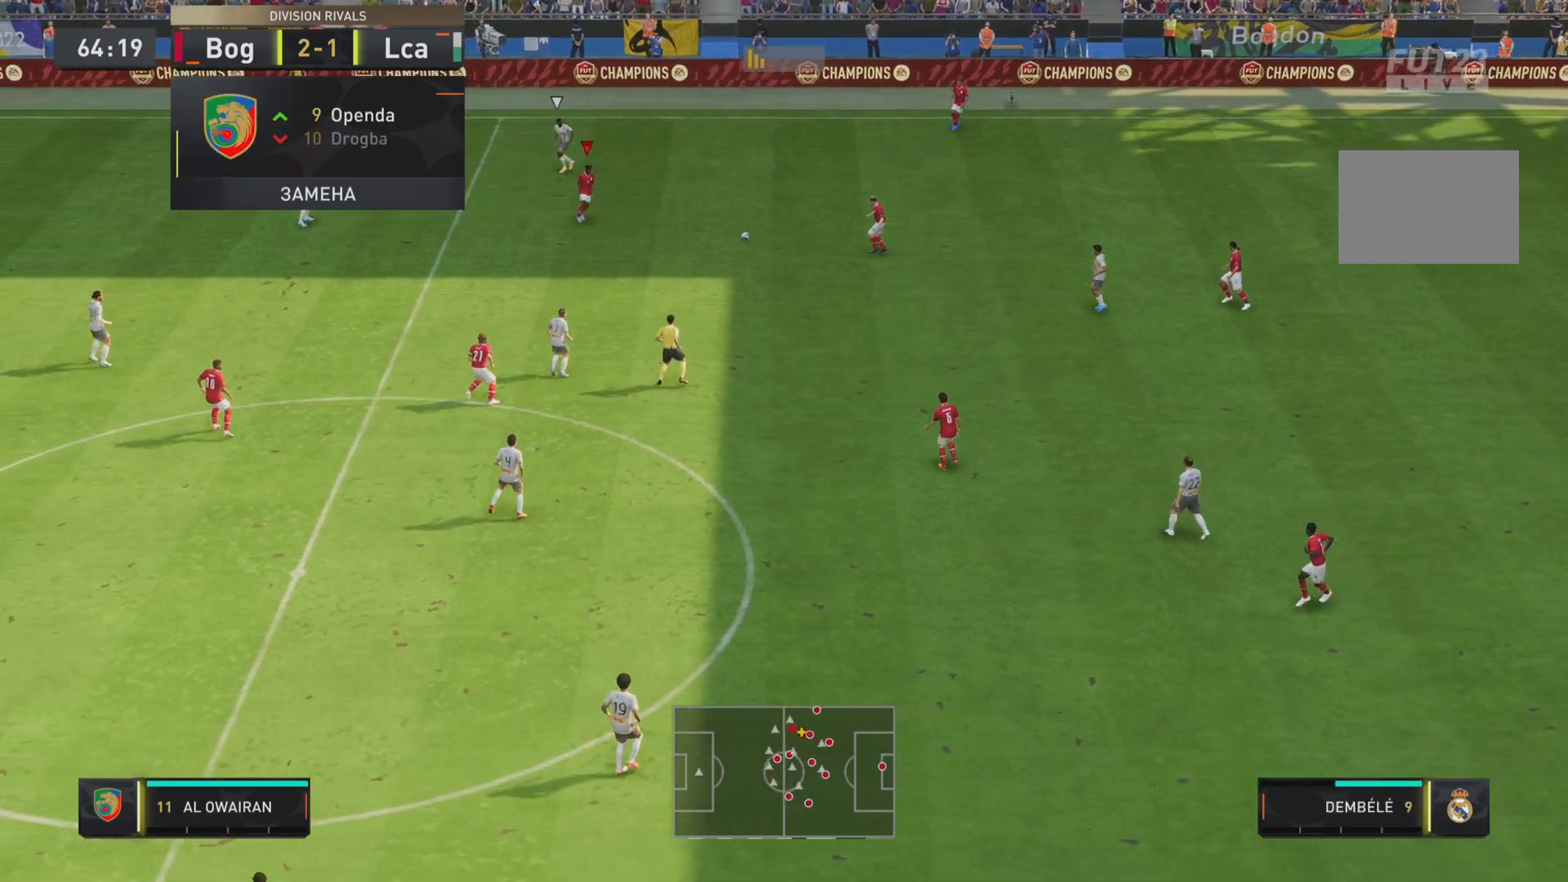
{"buttons": ["L2"], "left_stick": "down-left", "right_stick": "center", "events": [[467, "L2", "down"]]}
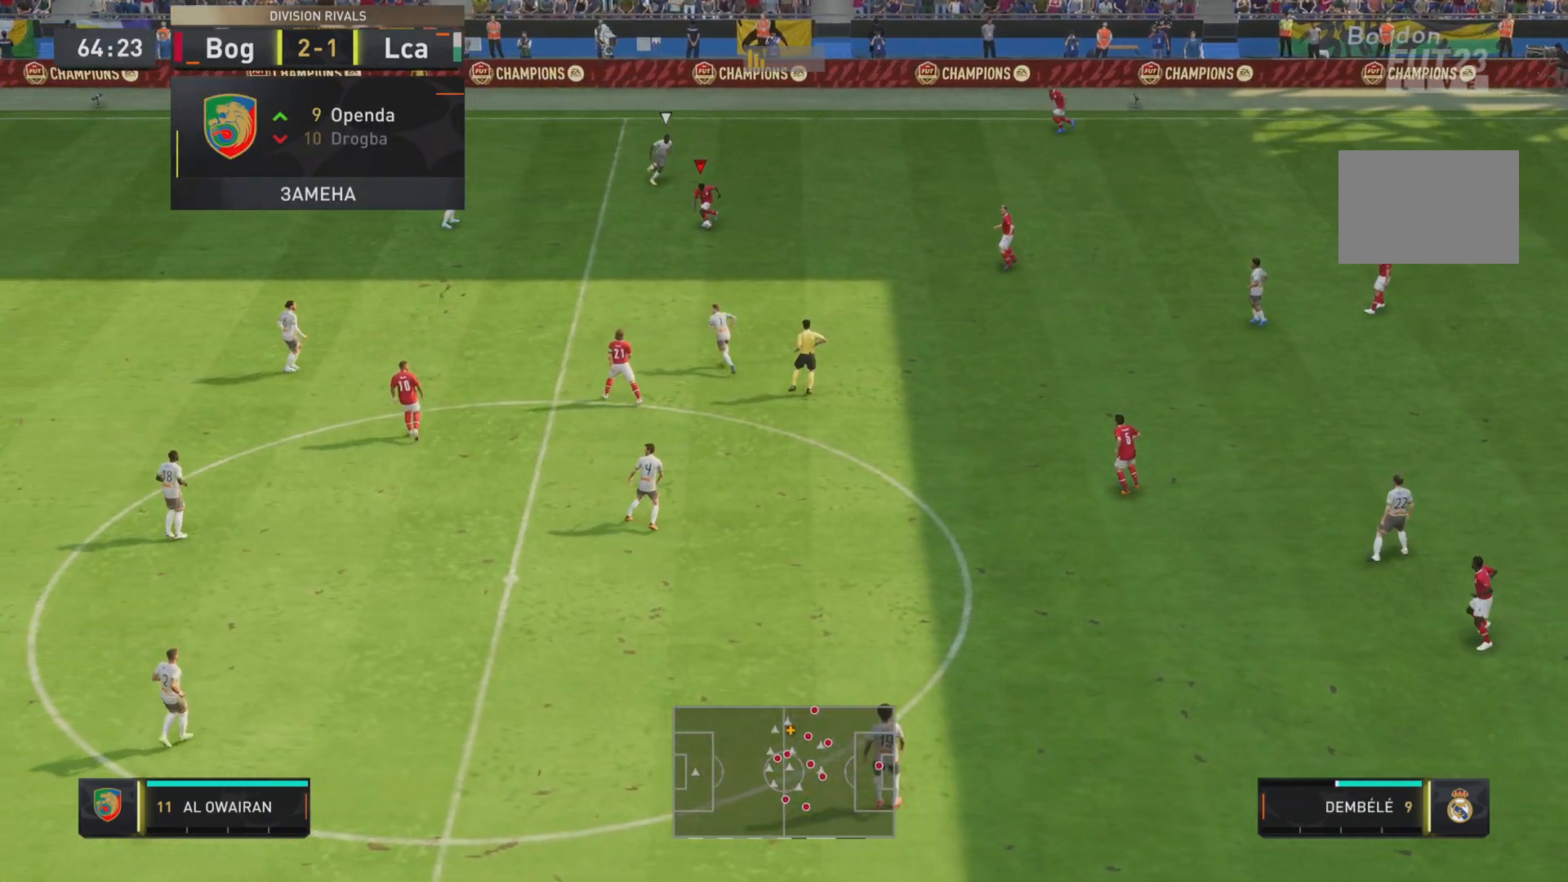
{"buttons": ["R2"], "left_stick": "down-left", "right_stick": "center", "events": [[151, "L2", "up"], [184, "CROSS", "down"], [284, "CROSS", "up"], [484, "R2", "down"]]}
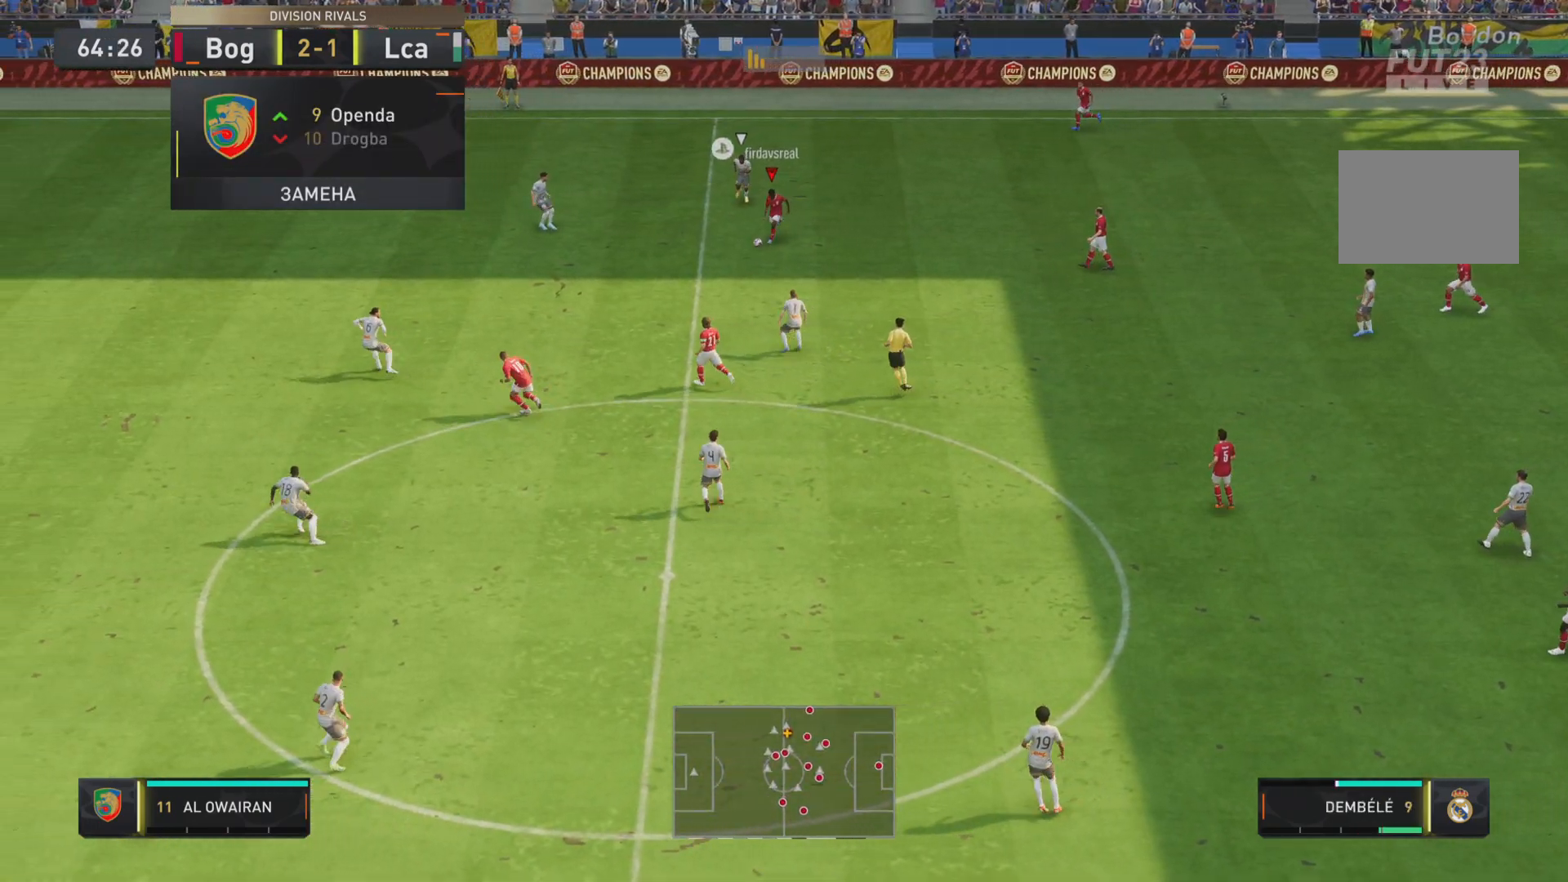
{"buttons": [], "left_stick": "down-left", "right_stick": "center", "events": [[217, "L2", "down"], [217, "R2", "up"], [367, "L2", "up"]]}
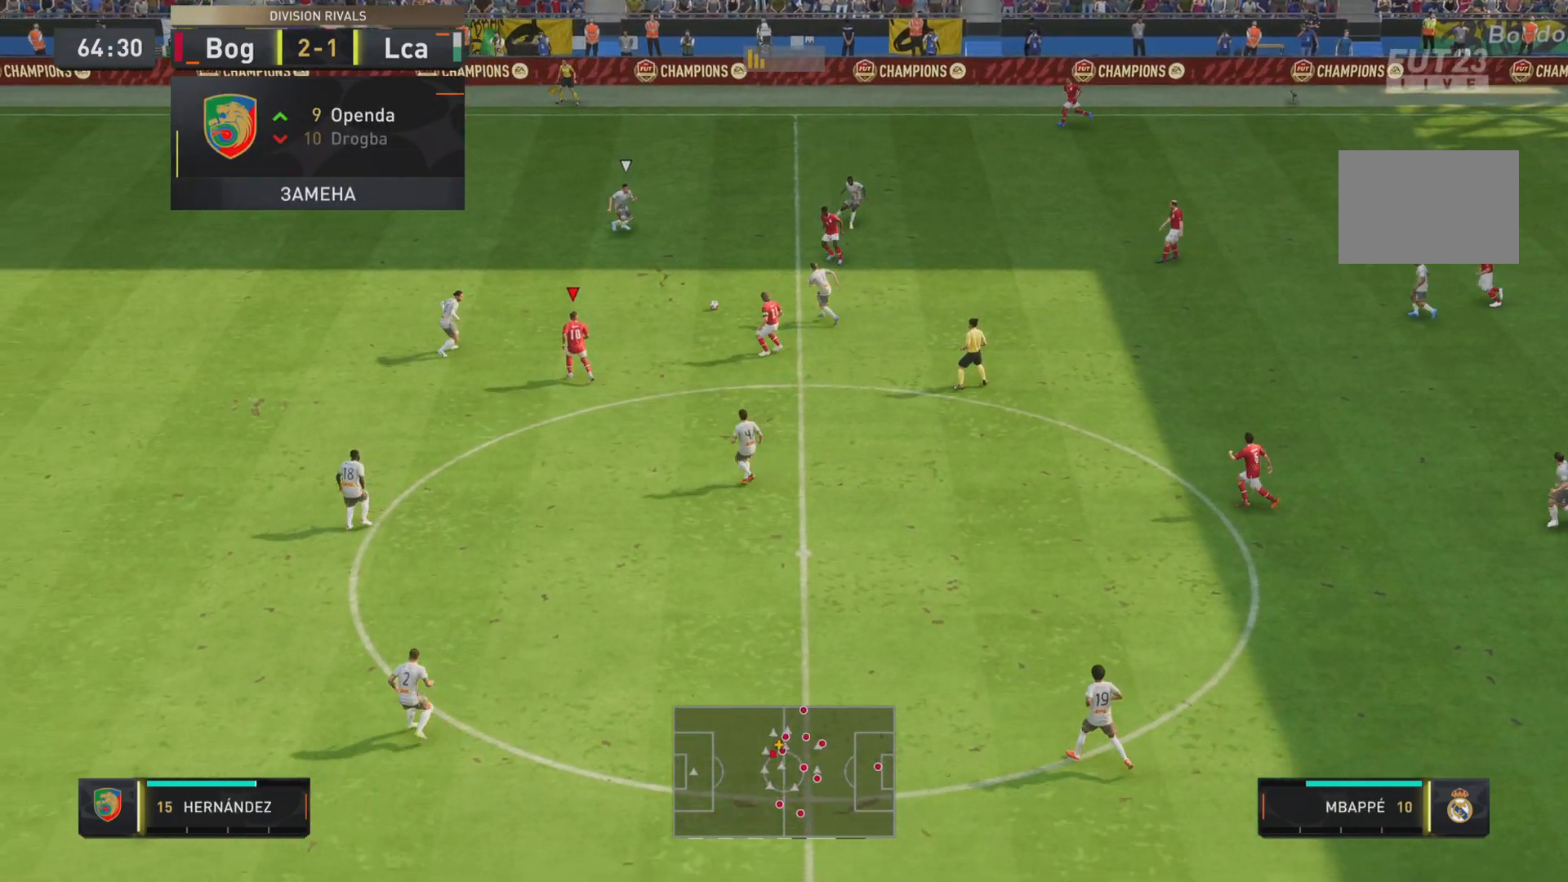
{"buttons": [], "left_stick": "down-left", "right_stick": "center", "events": []}
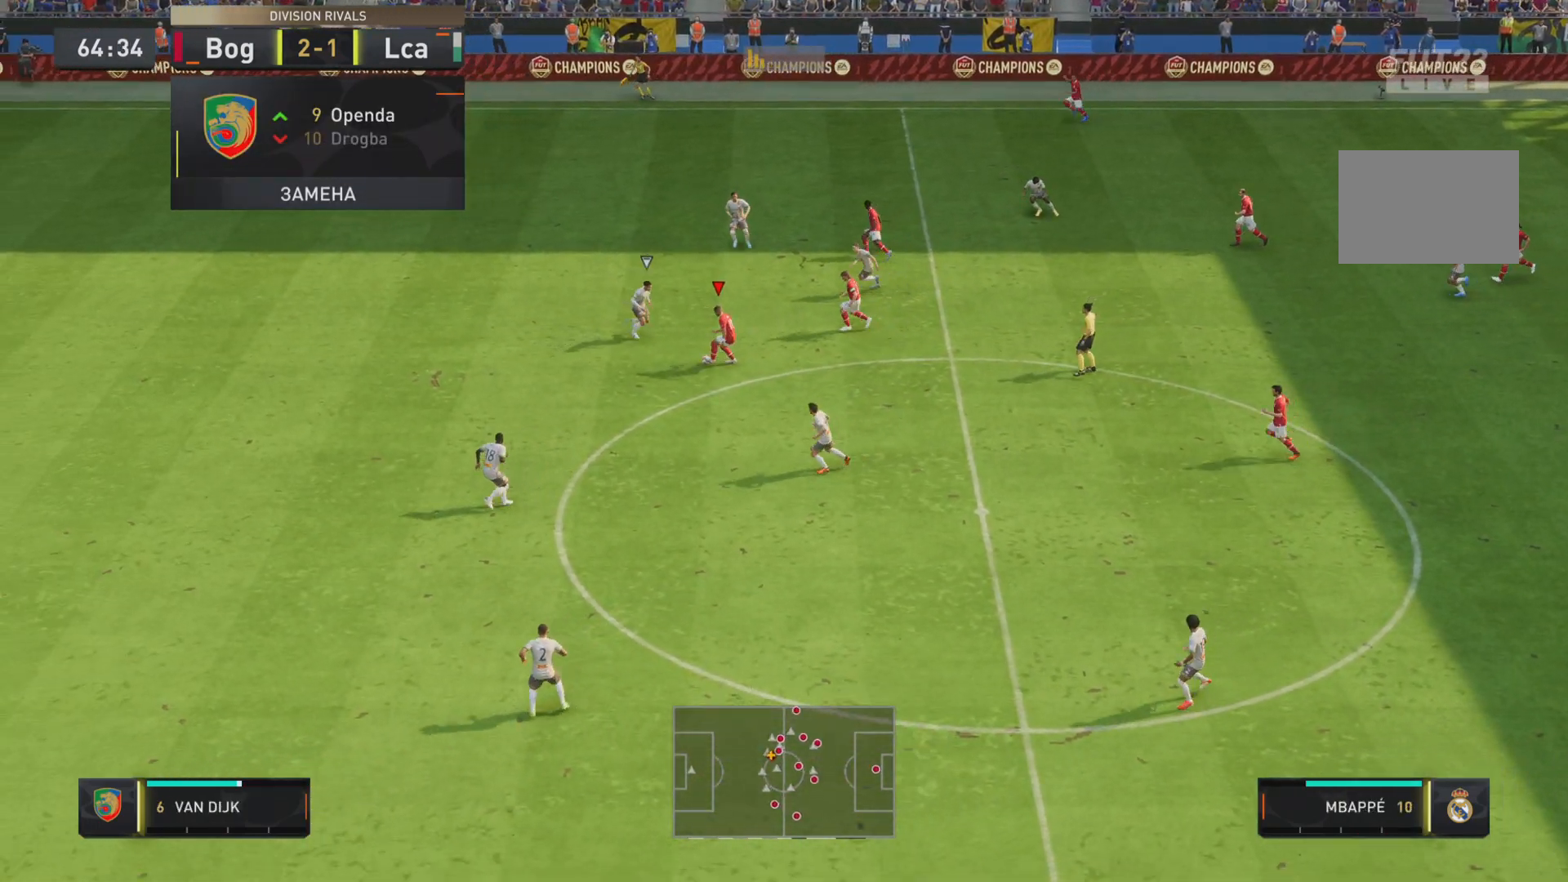
{"buttons": [], "left_stick": "down", "right_stick": "center", "events": [[17, "left_stick", "down"]]}
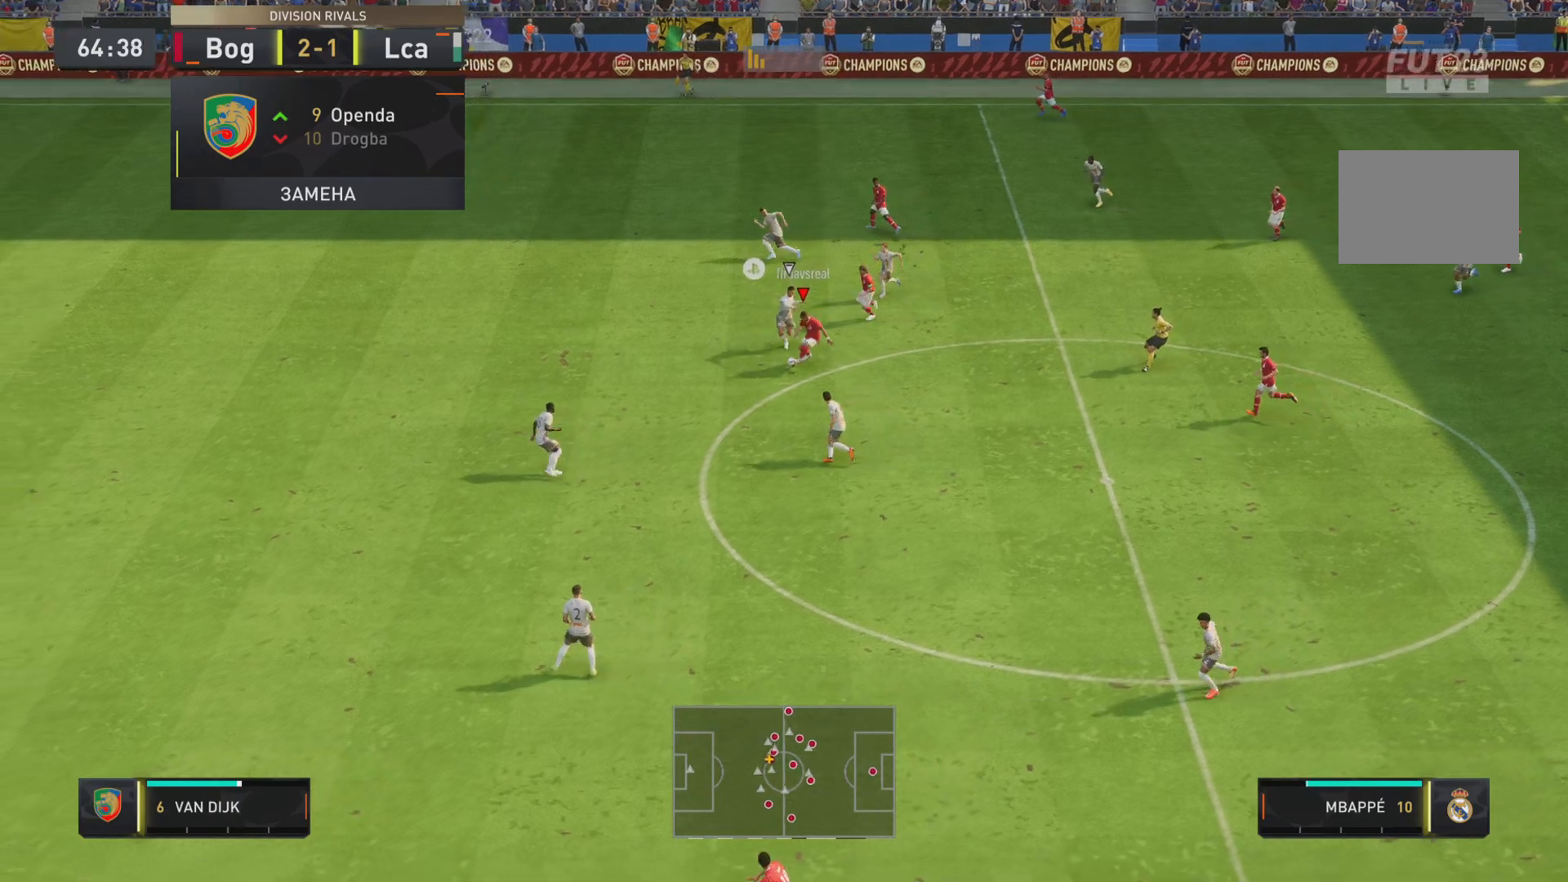
{"buttons": ["R1"], "left_stick": "down", "right_stick": "center", "events": [[217, "R1", "down"]]}
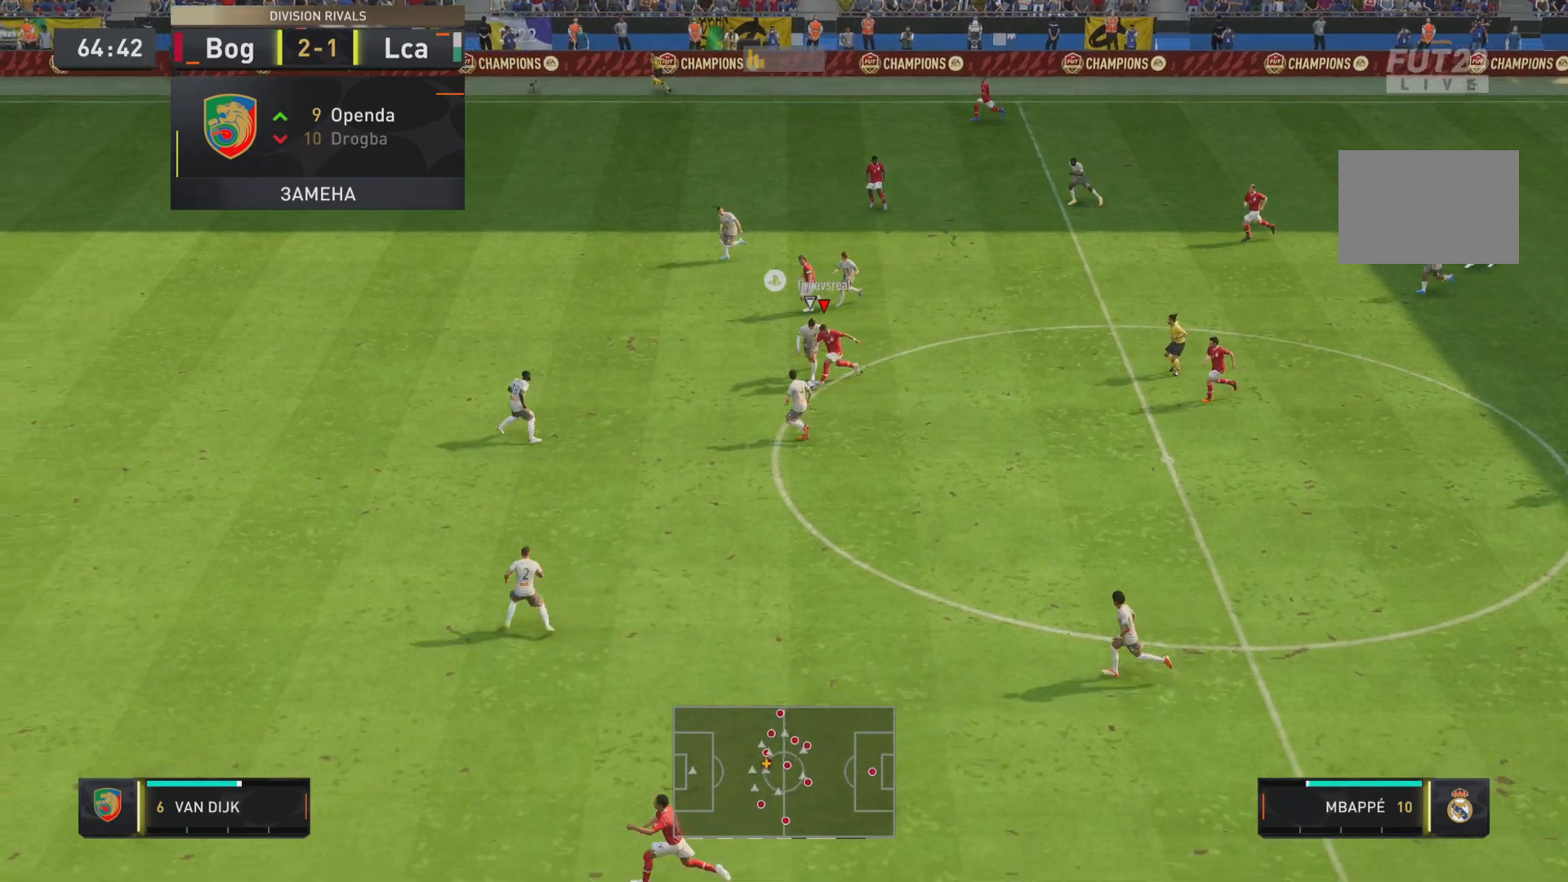
{"buttons": [], "left_stick": "center", "right_stick": "center", "events": [[401, "R1", "up"], [451, "left_stick", "center"]]}
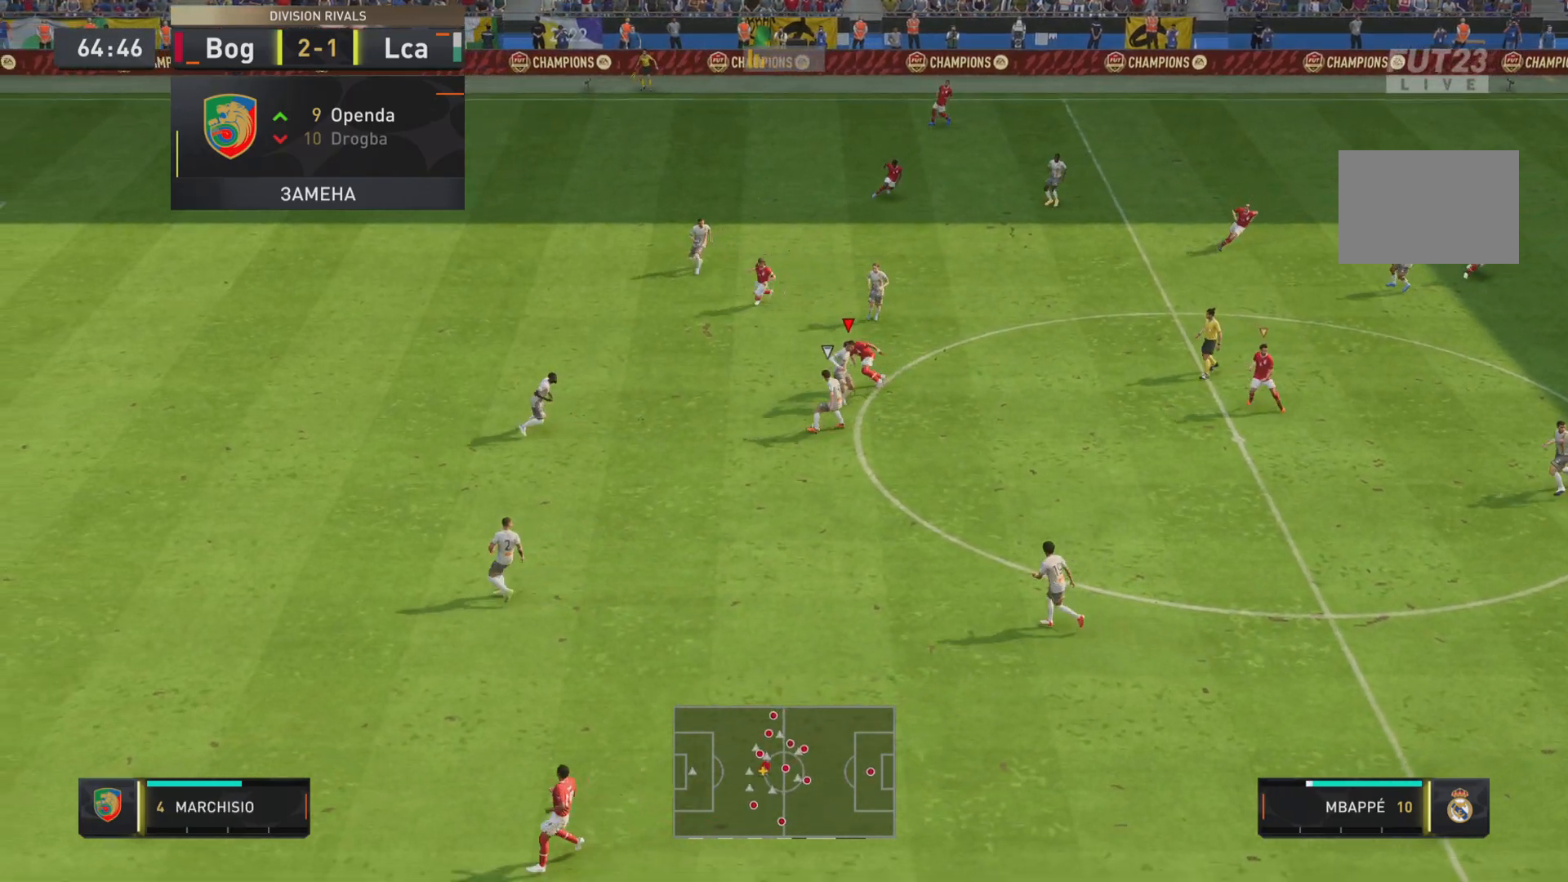
{"buttons": ["R1"], "left_stick": "down-right", "right_stick": "center", "events": [[233, "left_stick", "down"], [333, "R1", "down"], [500, "left_stick", "down-right"]]}
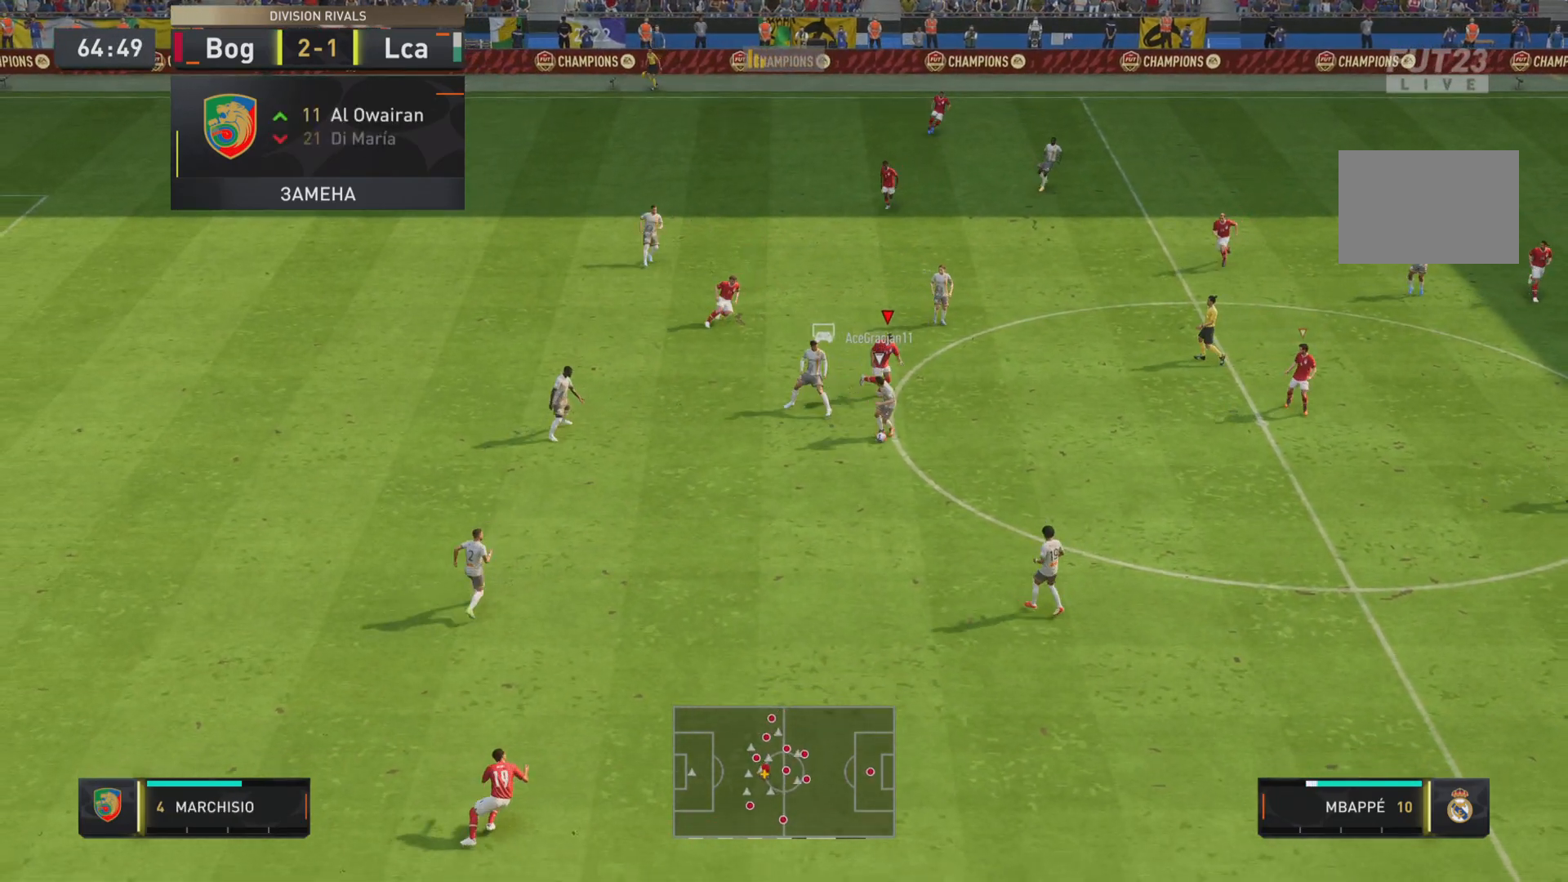
{"buttons": ["R1"], "left_stick": "down-right", "right_stick": "center", "events": []}
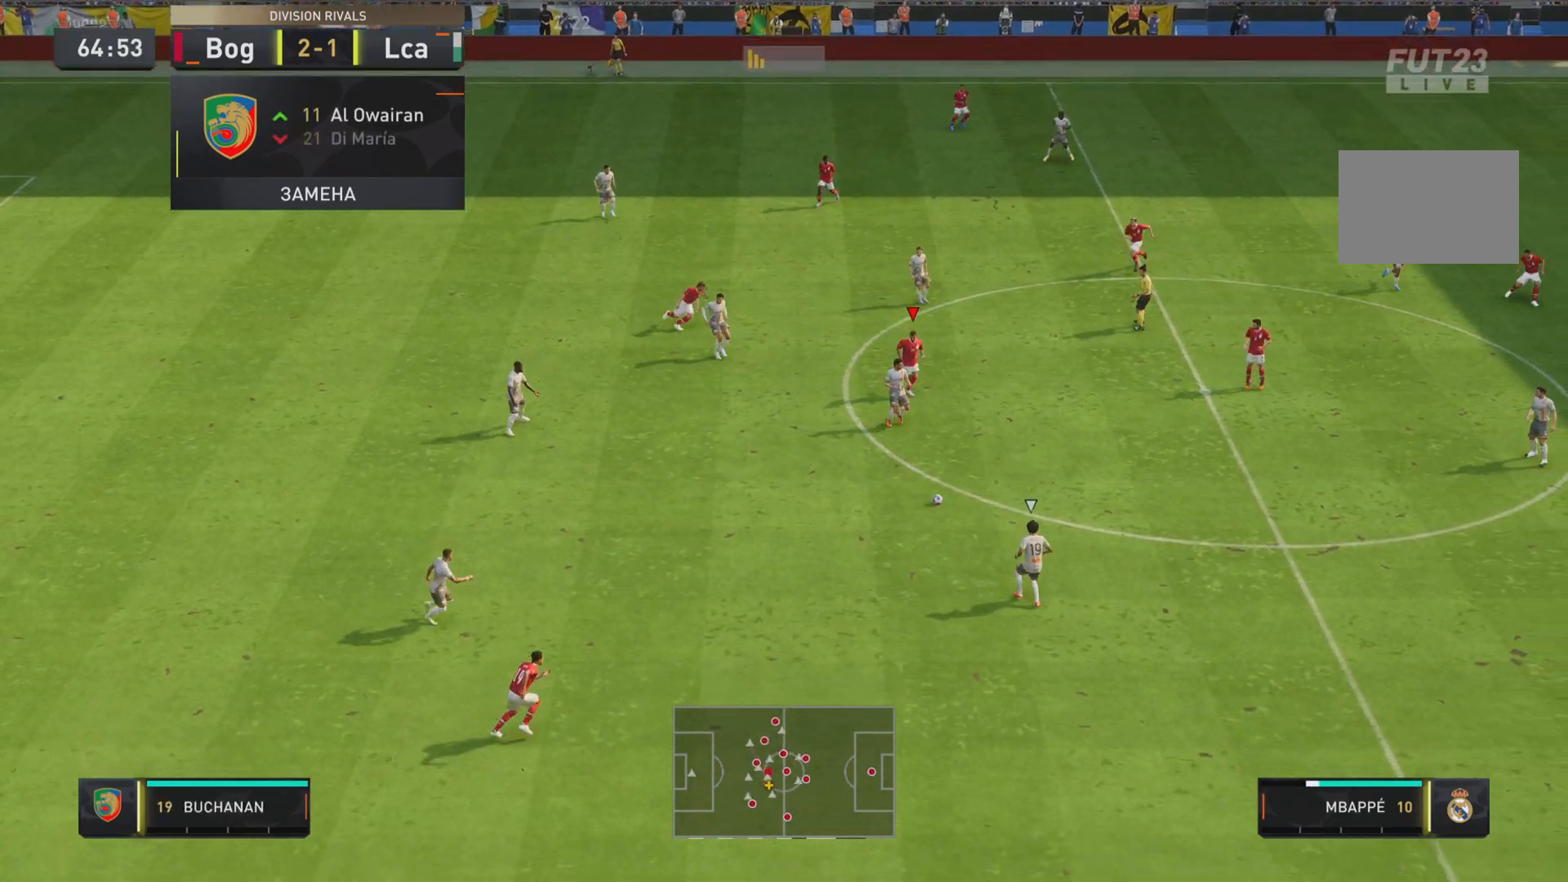
{"buttons": ["L2"], "left_stick": "down-right", "right_stick": "center", "events": [[467, "L2", "down"], [484, "R1", "up"]]}
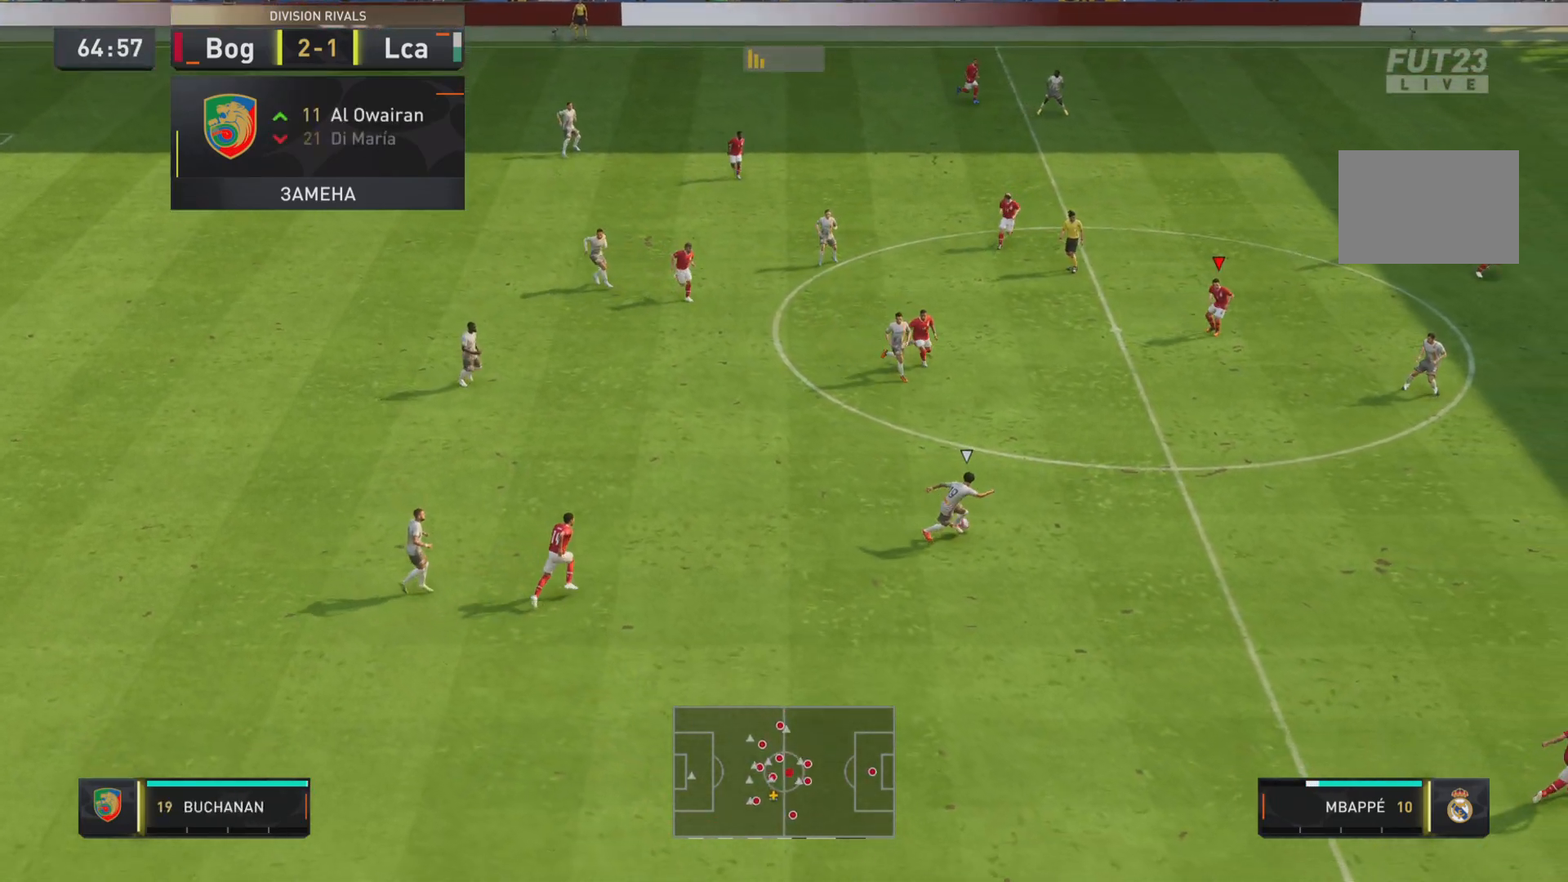
{"buttons": ["R1", "R2"], "left_stick": "down", "right_stick": "center", "events": [[67, "left_stick", "center"], [167, "L2", "up"], [267, "left_stick", "down"], [317, "R1", "down"], [467, "R2", "down"]]}
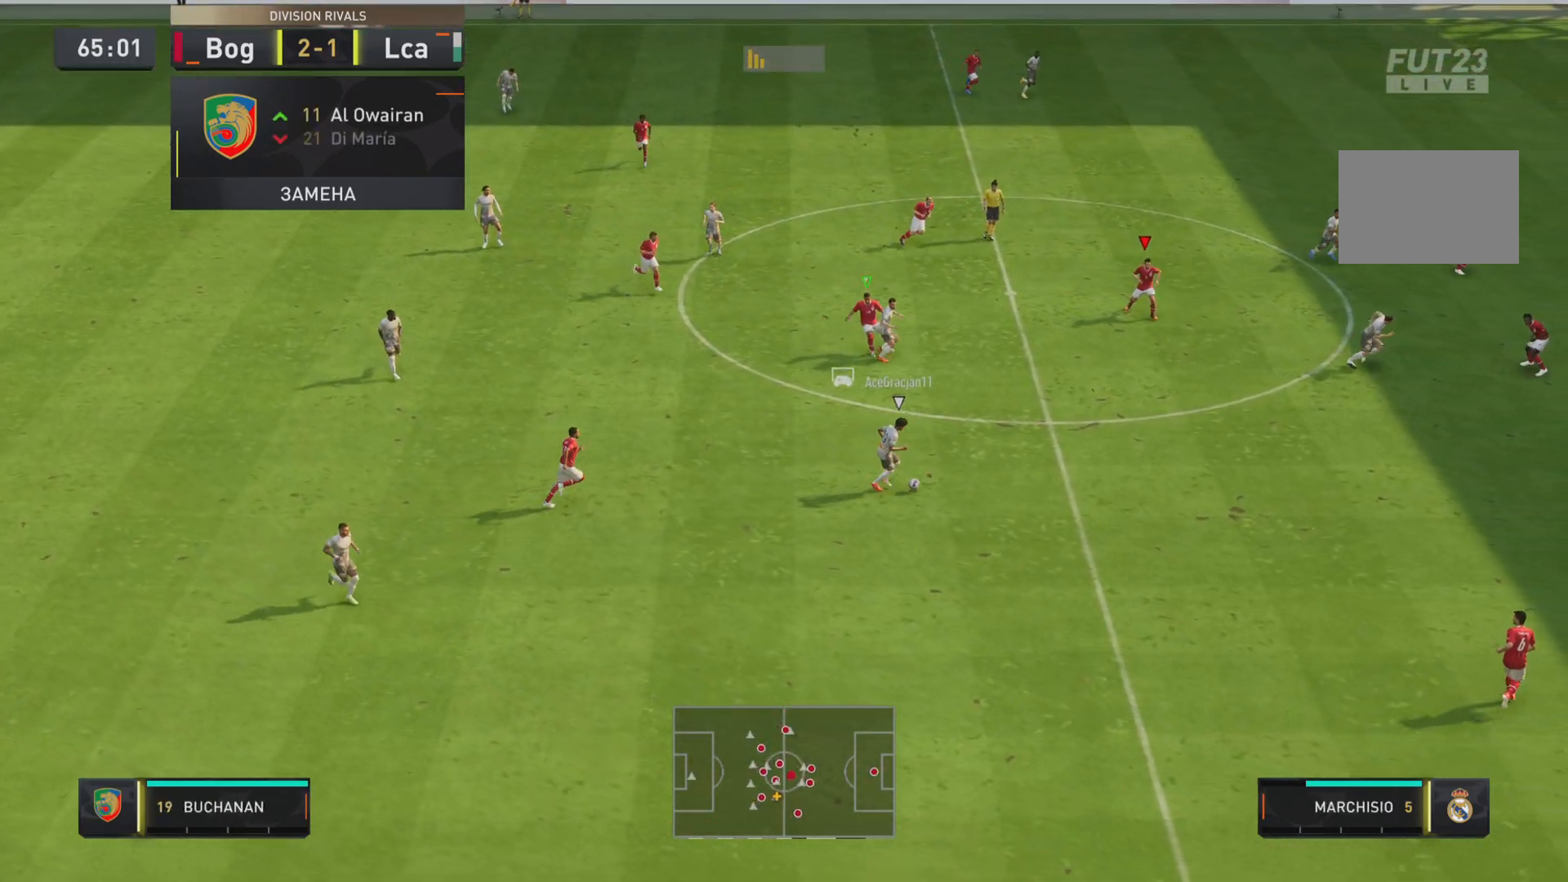
{"buttons": ["R1", "R2"], "left_stick": "down-right", "right_stick": "center", "events": [[33, "left_stick", "down-right"]]}
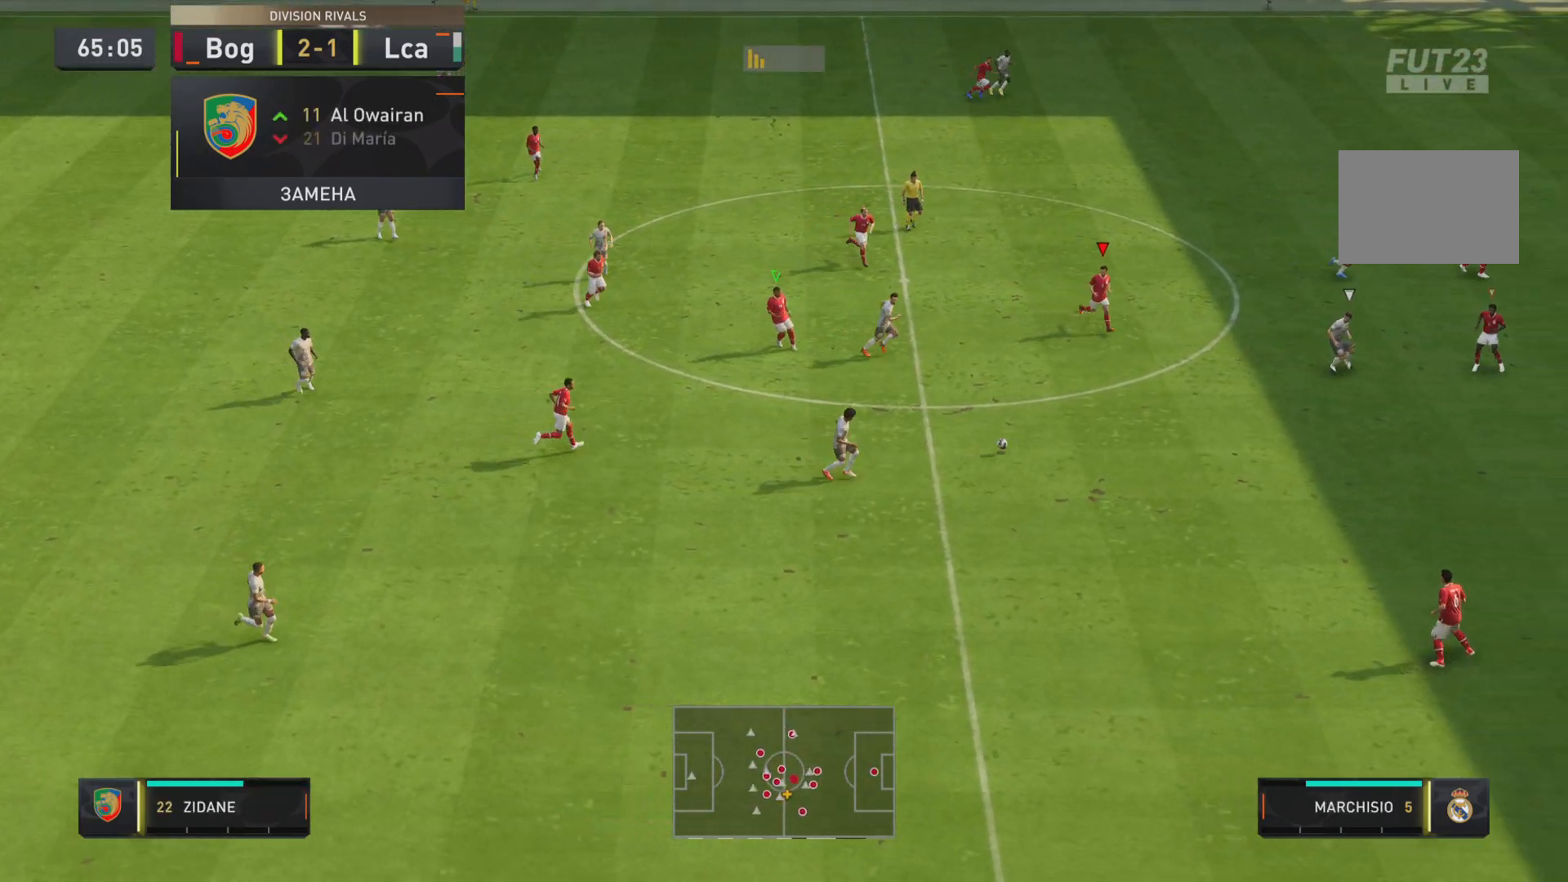
{"buttons": ["R1"], "left_stick": "down-right", "right_stick": "center", "events": [[301, "R2", "up"]]}
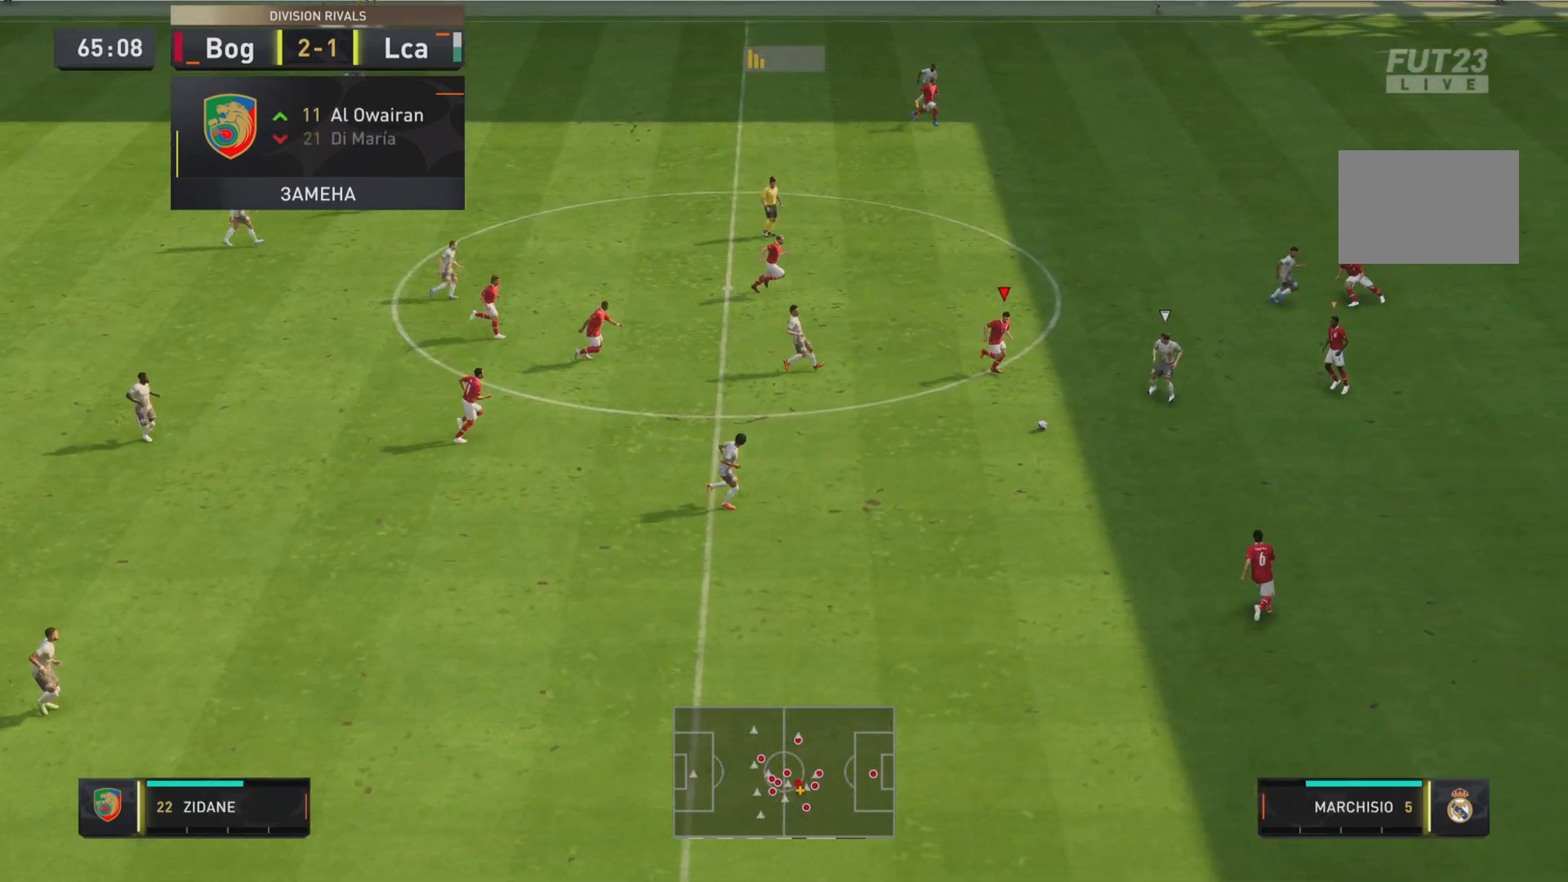
{"buttons": ["L1", "R1"], "left_stick": "down-right", "right_stick": "center", "events": [[400, "L1", "down"]]}
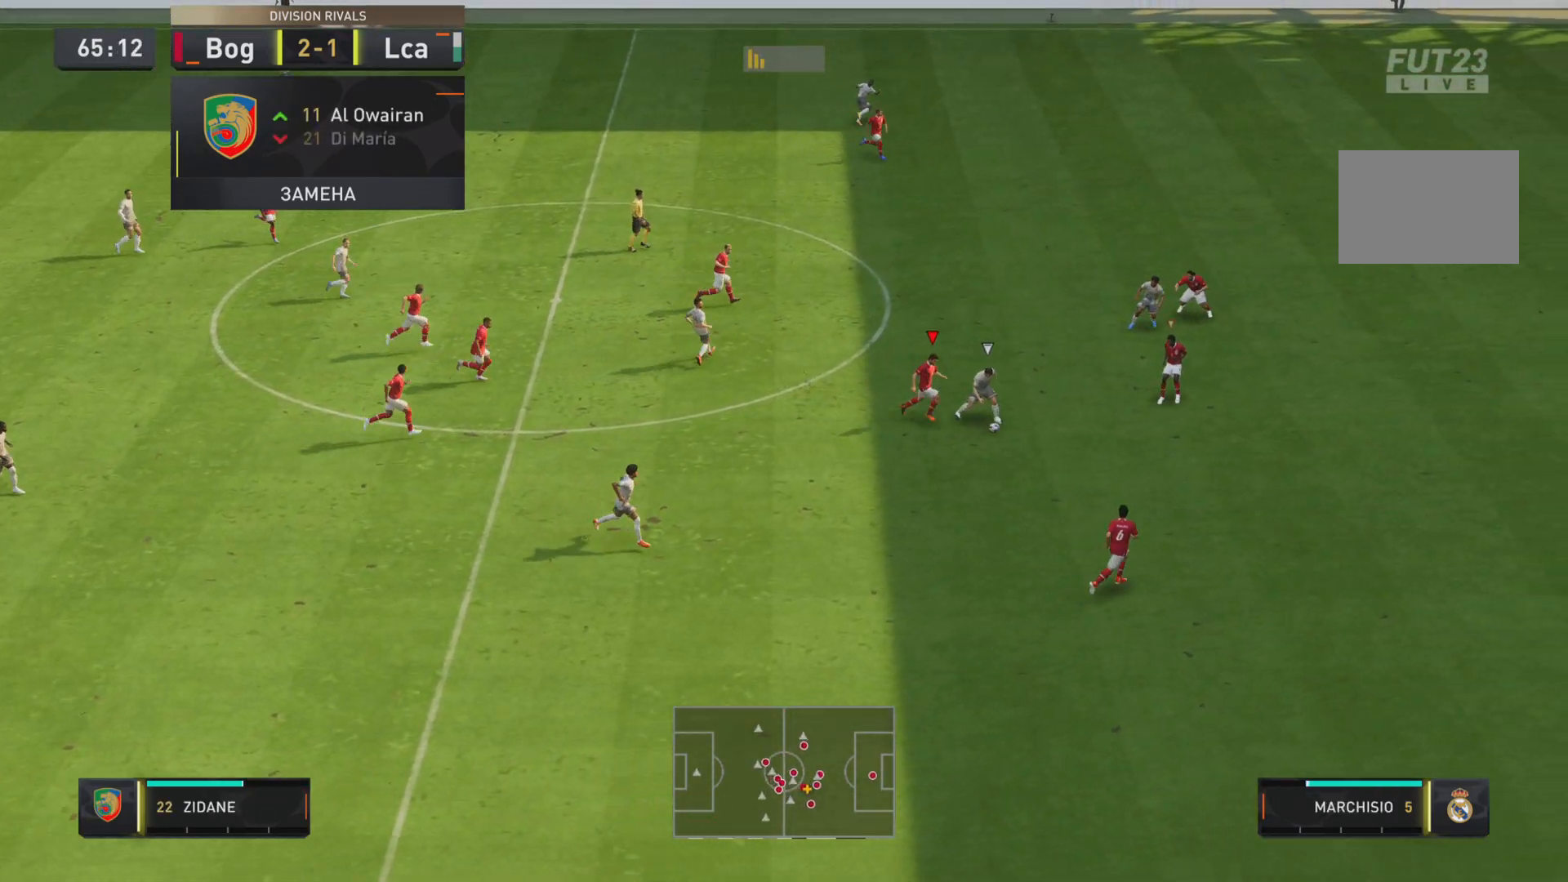
{"buttons": ["R1", "R2"], "left_stick": "down-right", "right_stick": "center", "events": [[150, "R2", "down"], [467, "L1", "up"]]}
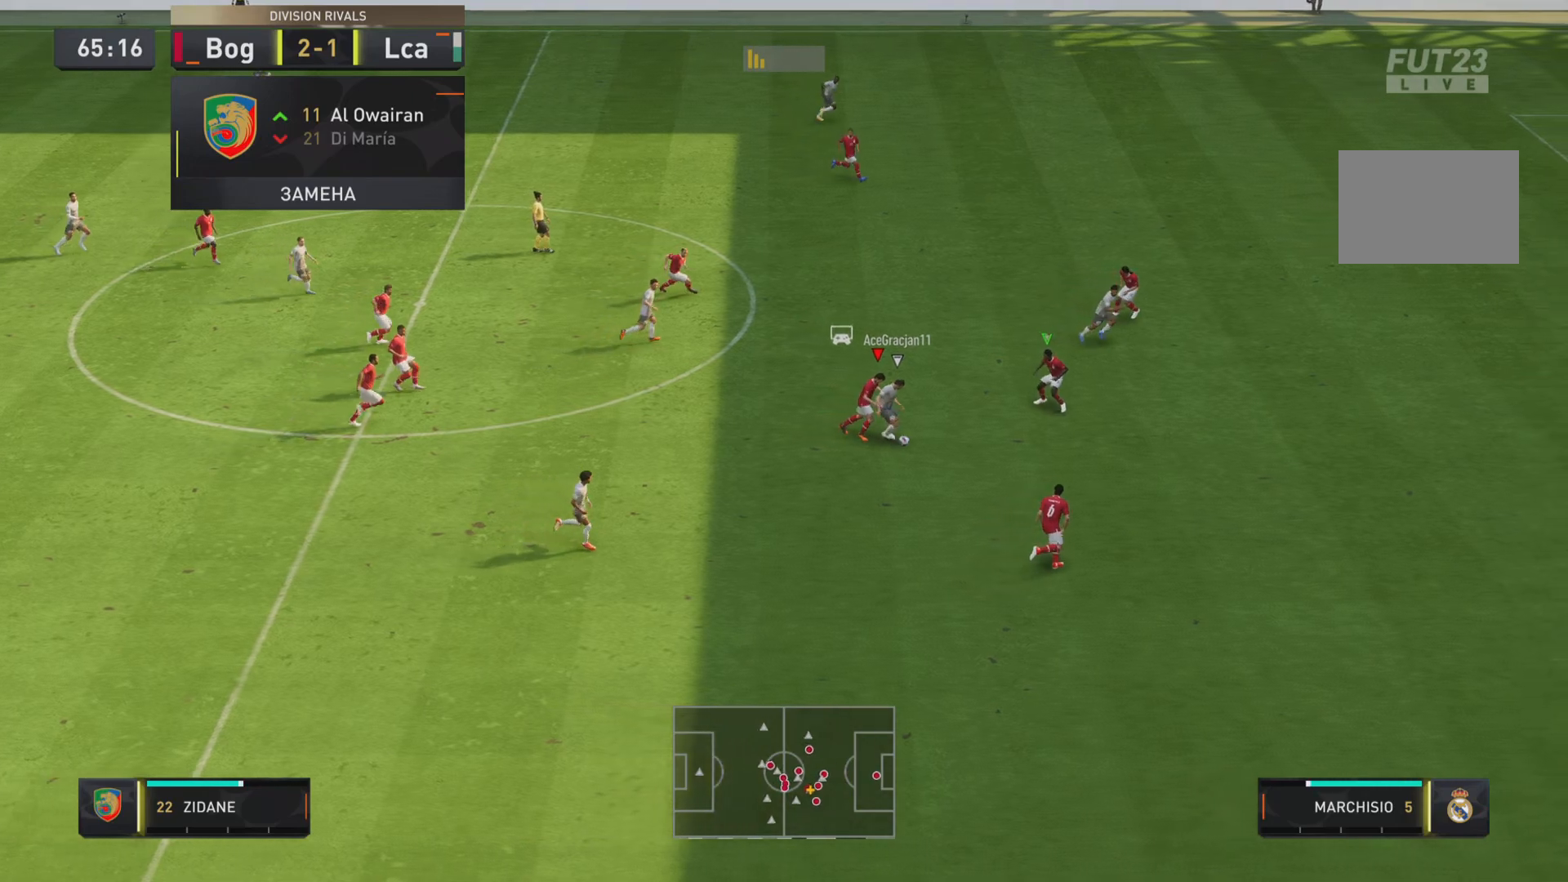
{"buttons": ["R1", "R2"], "left_stick": "down-right", "right_stick": "center", "events": [[66, "L2", "down"], [183, "L2", "up"]]}
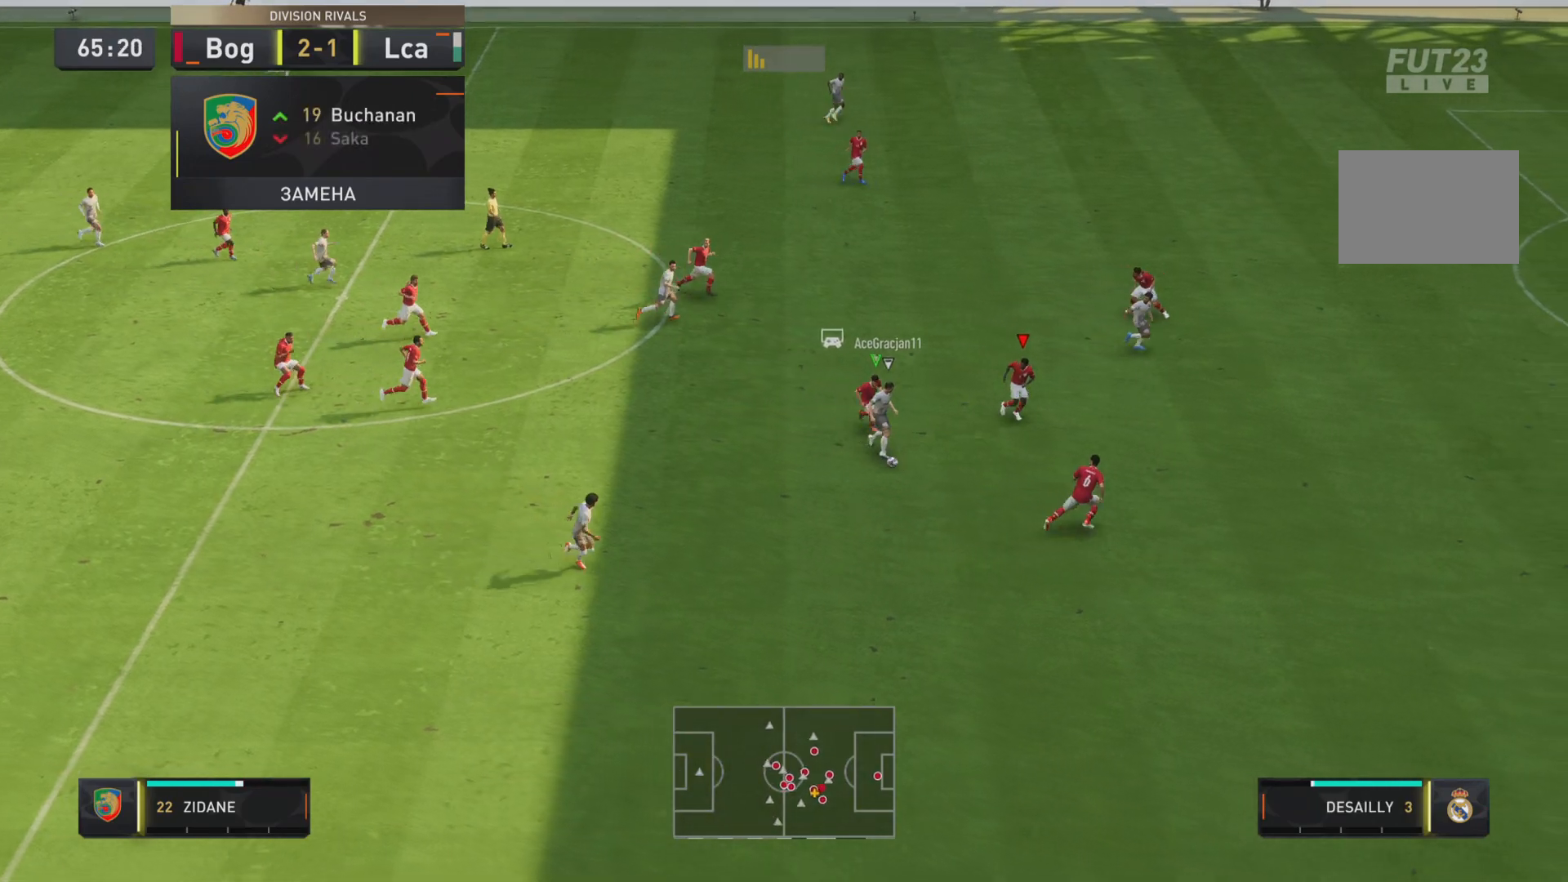
{"buttons": ["R1"], "left_stick": "down-right", "right_stick": "center", "events": [[67, "L2", "down"], [150, "R1", "up"], [217, "L2", "up"], [217, "R2", "up"], [234, "left_stick", "center"], [351, "R1", "down"], [367, "left_stick", "down-right"]]}
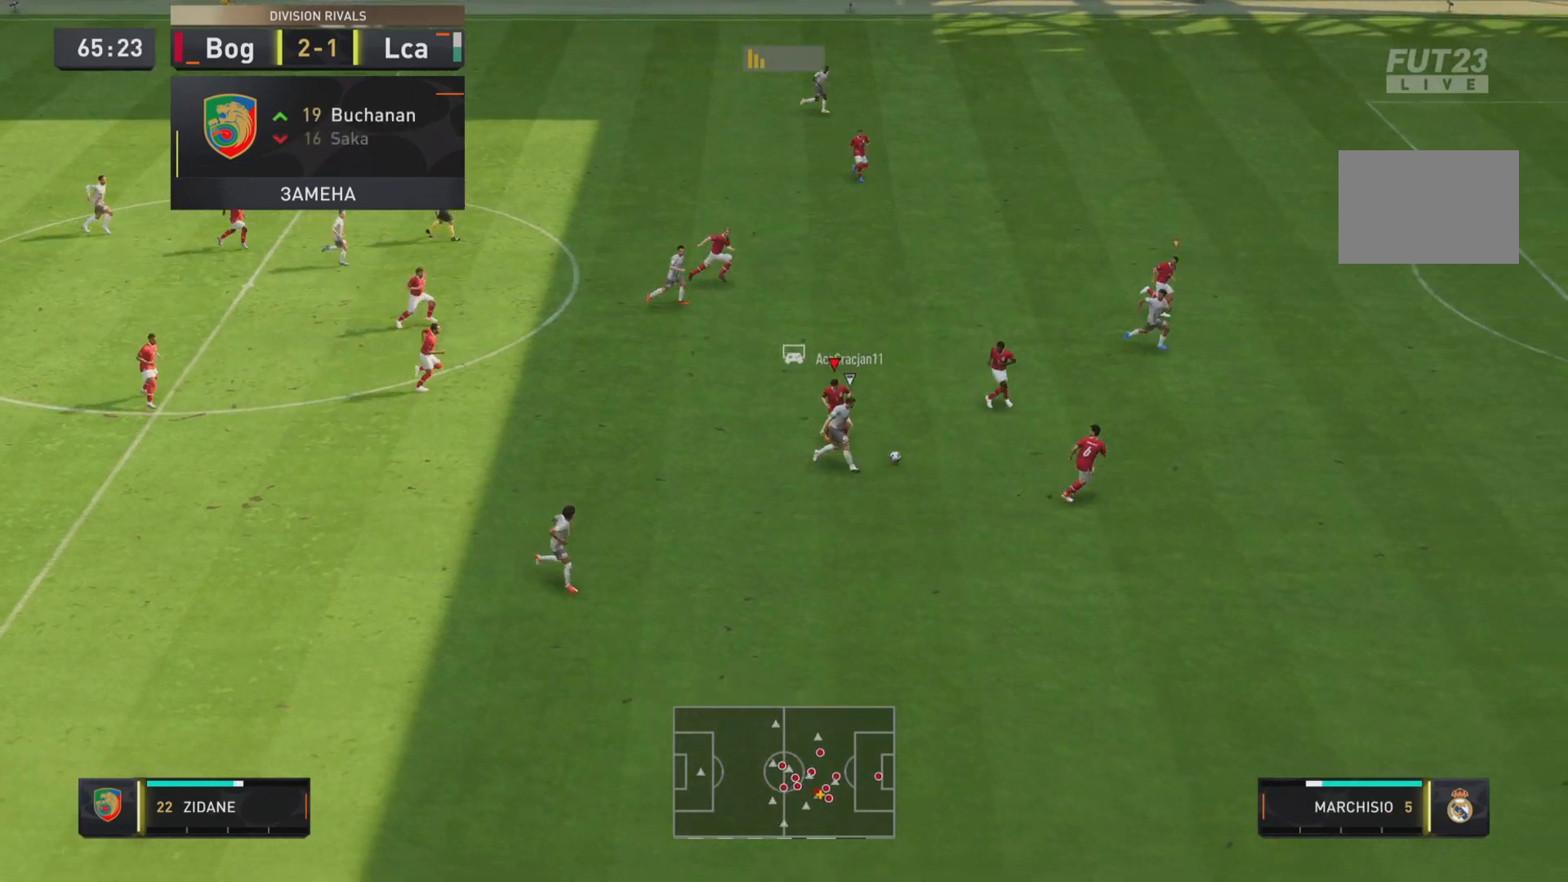
{"buttons": ["R1"], "left_stick": "down-right", "right_stick": "center", "events": []}
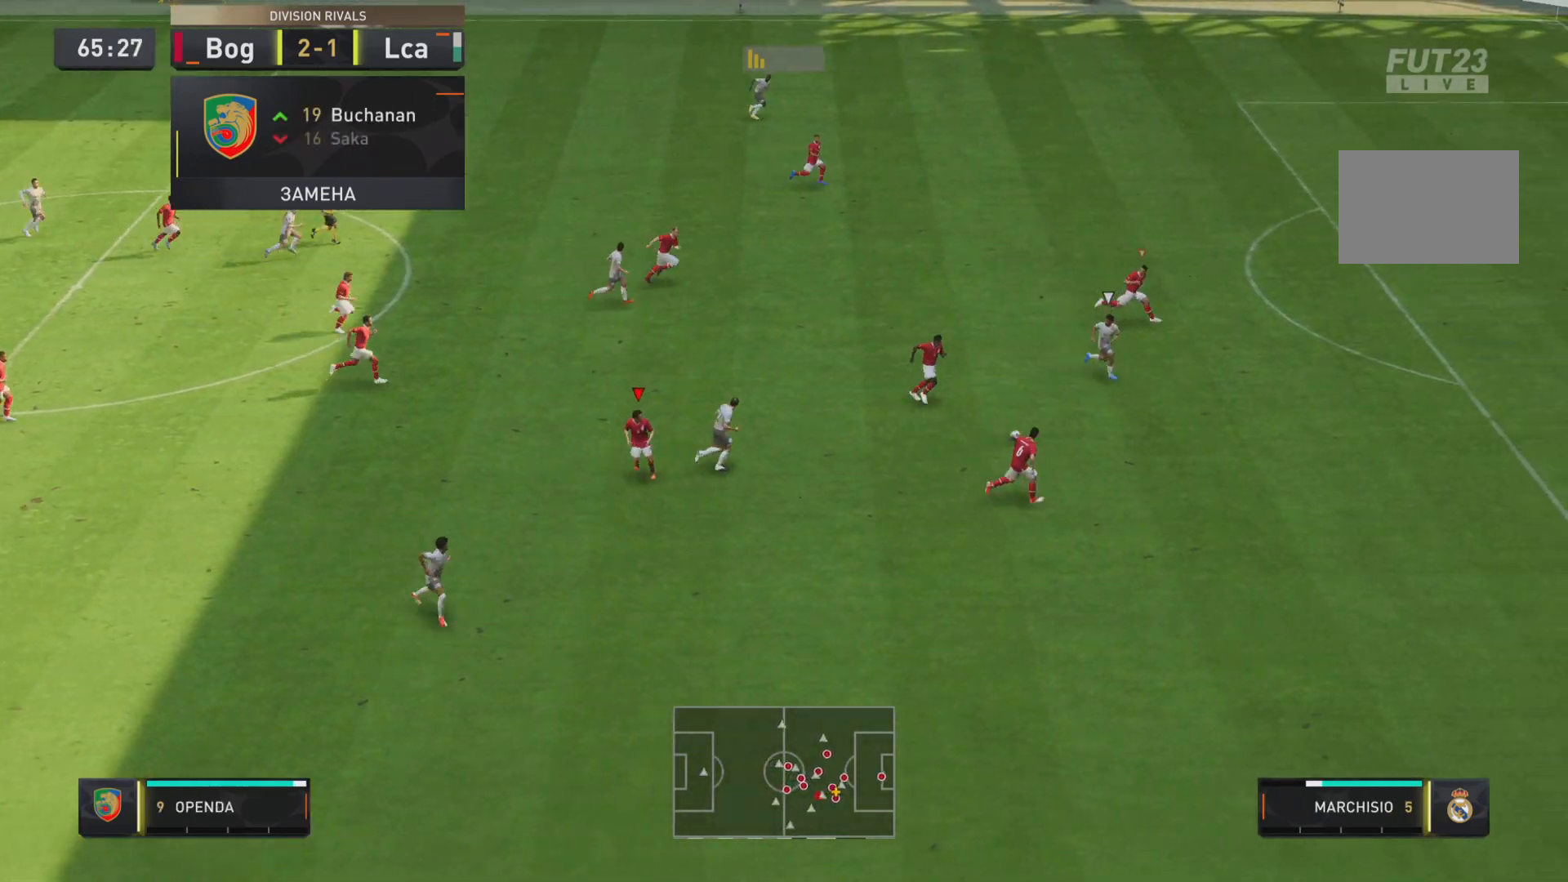
{"buttons": ["R1"], "left_stick": "down-right", "right_stick": "center", "events": [[50, "R1", "up"], [100, "L2", "down"], [167, "R1", "down"], [267, "L2", "up"]]}
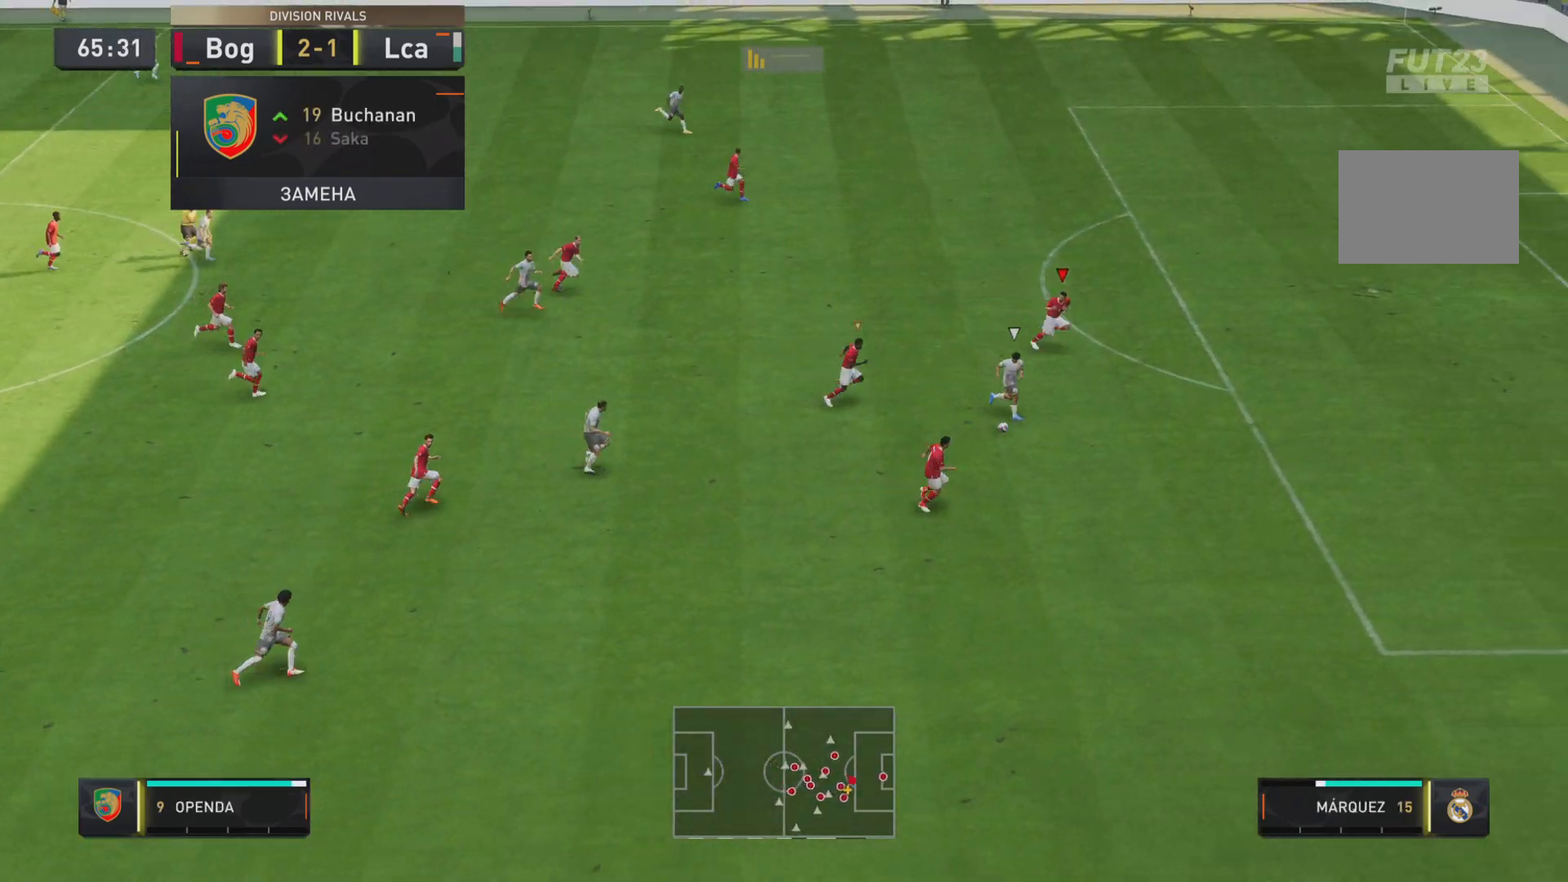
{"buttons": ["R1", "R2"], "left_stick": "down-right", "right_stick": "center", "events": [[233, "R2", "down"]]}
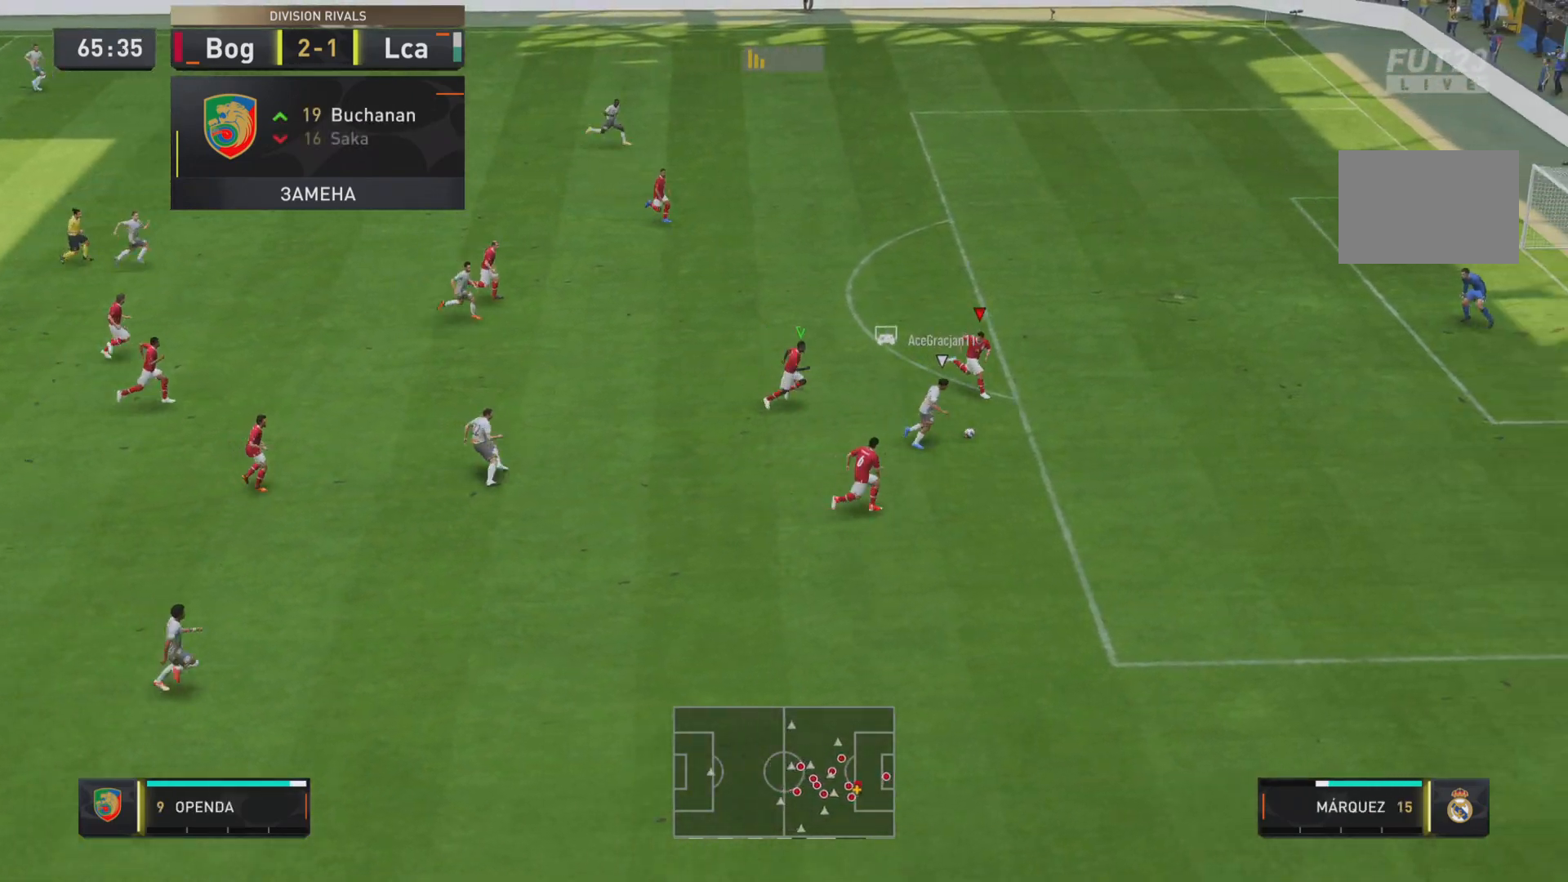
{"buttons": ["R1", "R2"], "left_stick": "down-right", "right_stick": "center", "events": []}